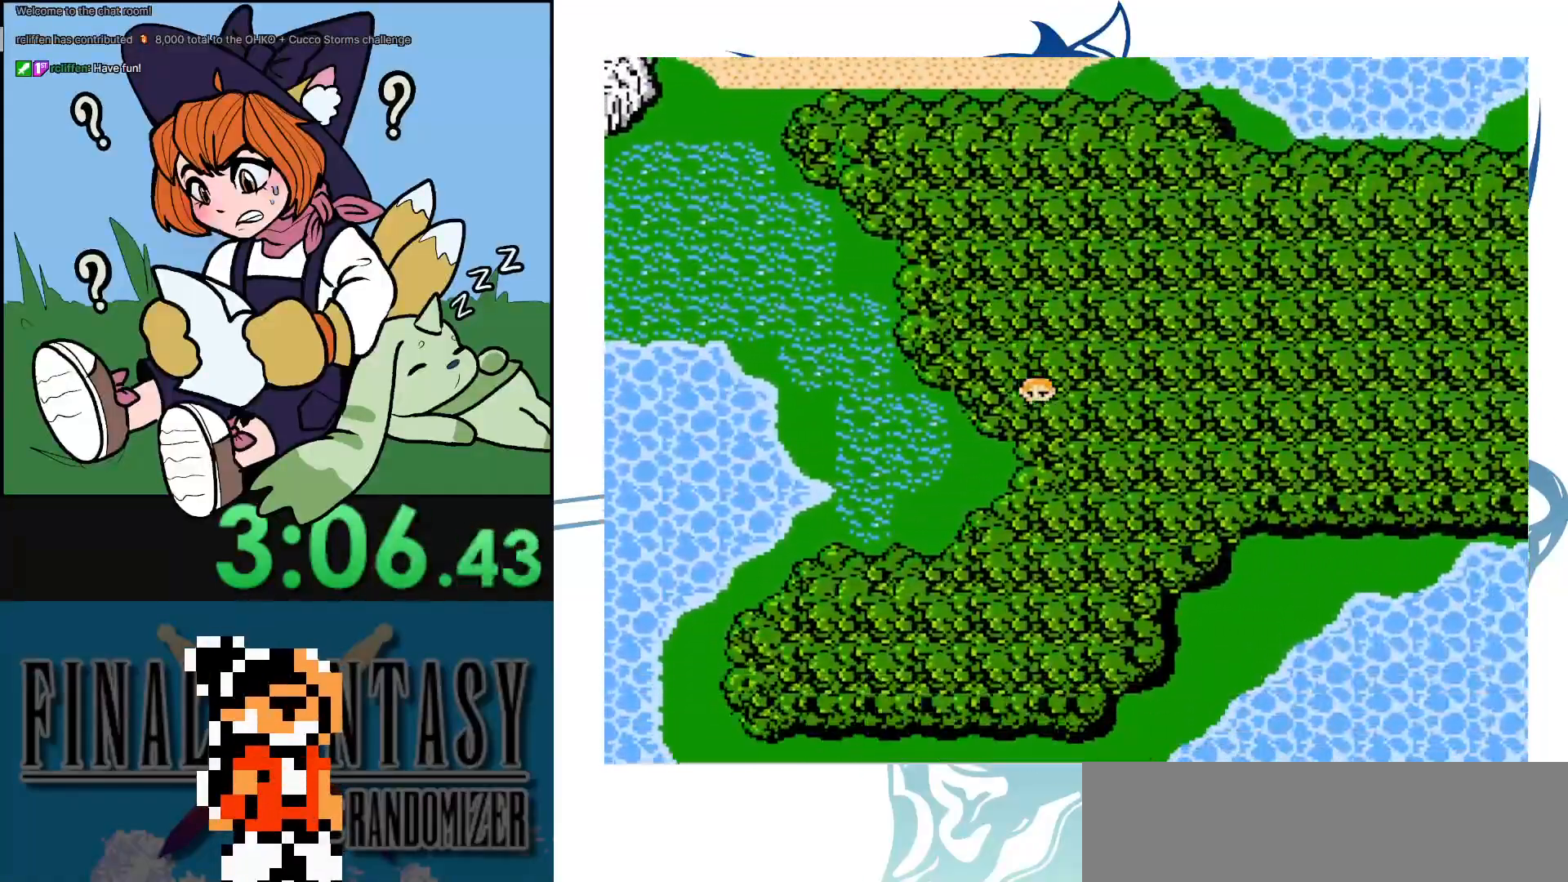
Gameplay with a controller (Nintendo layout); each line is a JSON object with the inputs held at the frame after it. "events" lists button and stick changes between this image and that frame as [ms after this image, input, new state], when the widget could be followed in between. Not read: DPAD_RIGHT L3 R3.
{"buttons": [], "events": []}
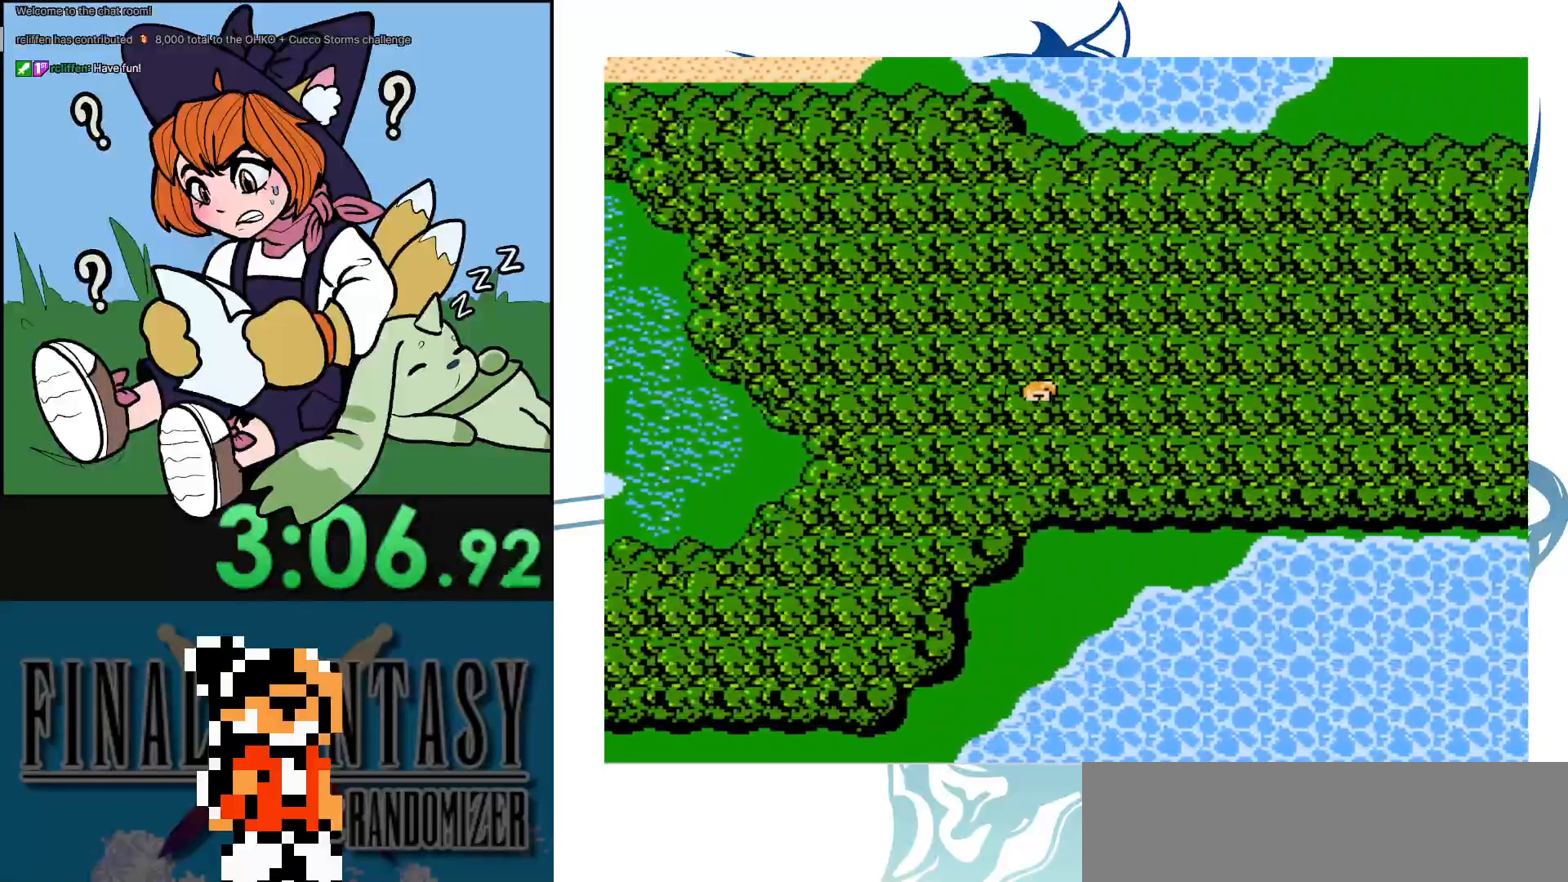
{"buttons": [], "events": []}
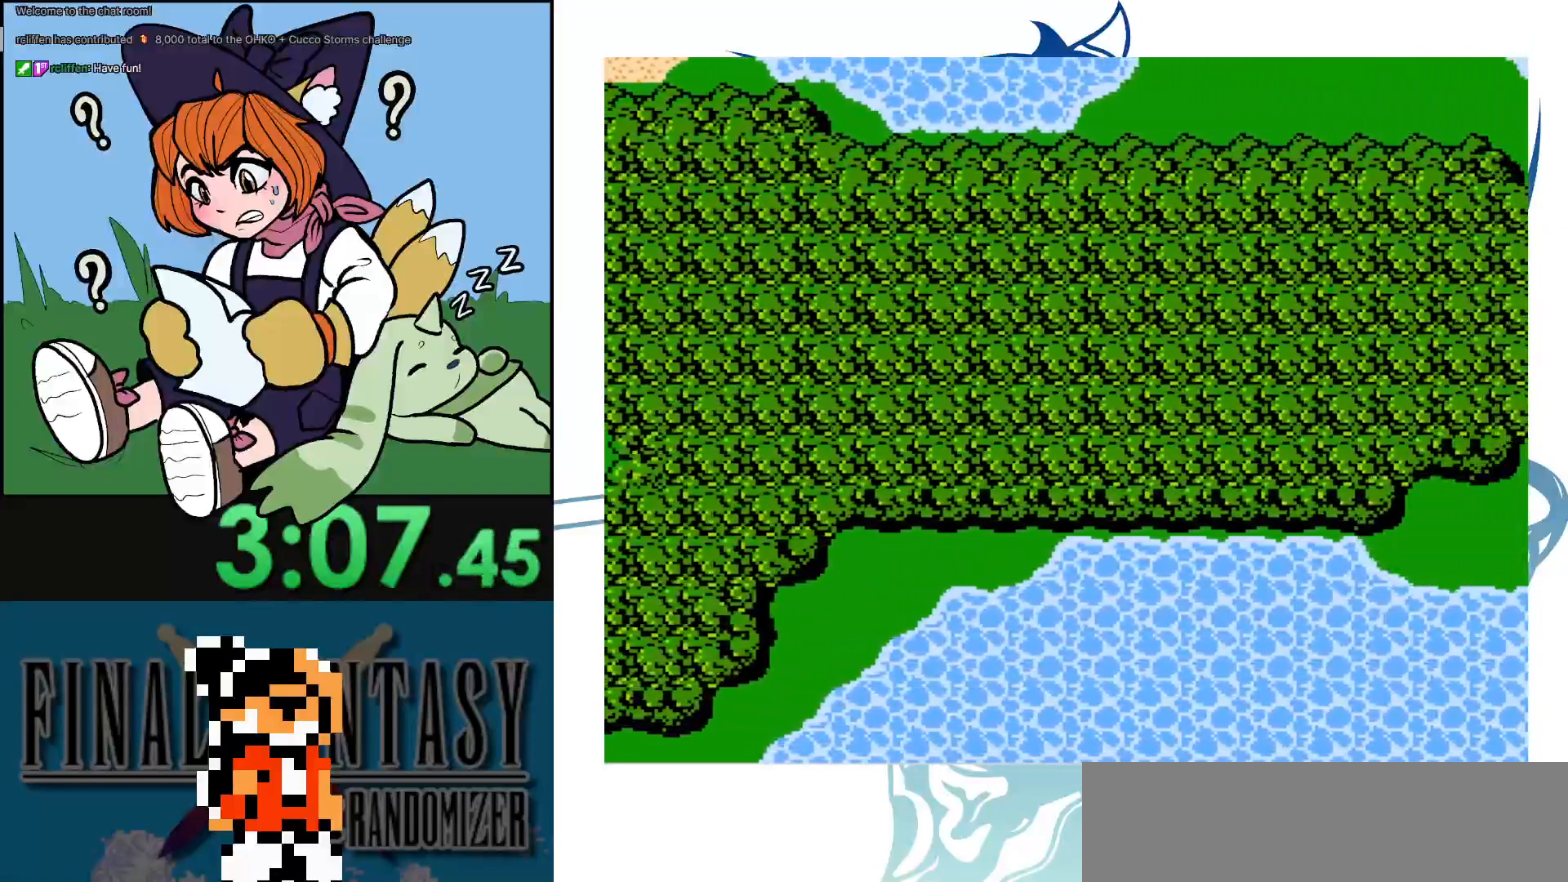
{"buttons": [], "events": []}
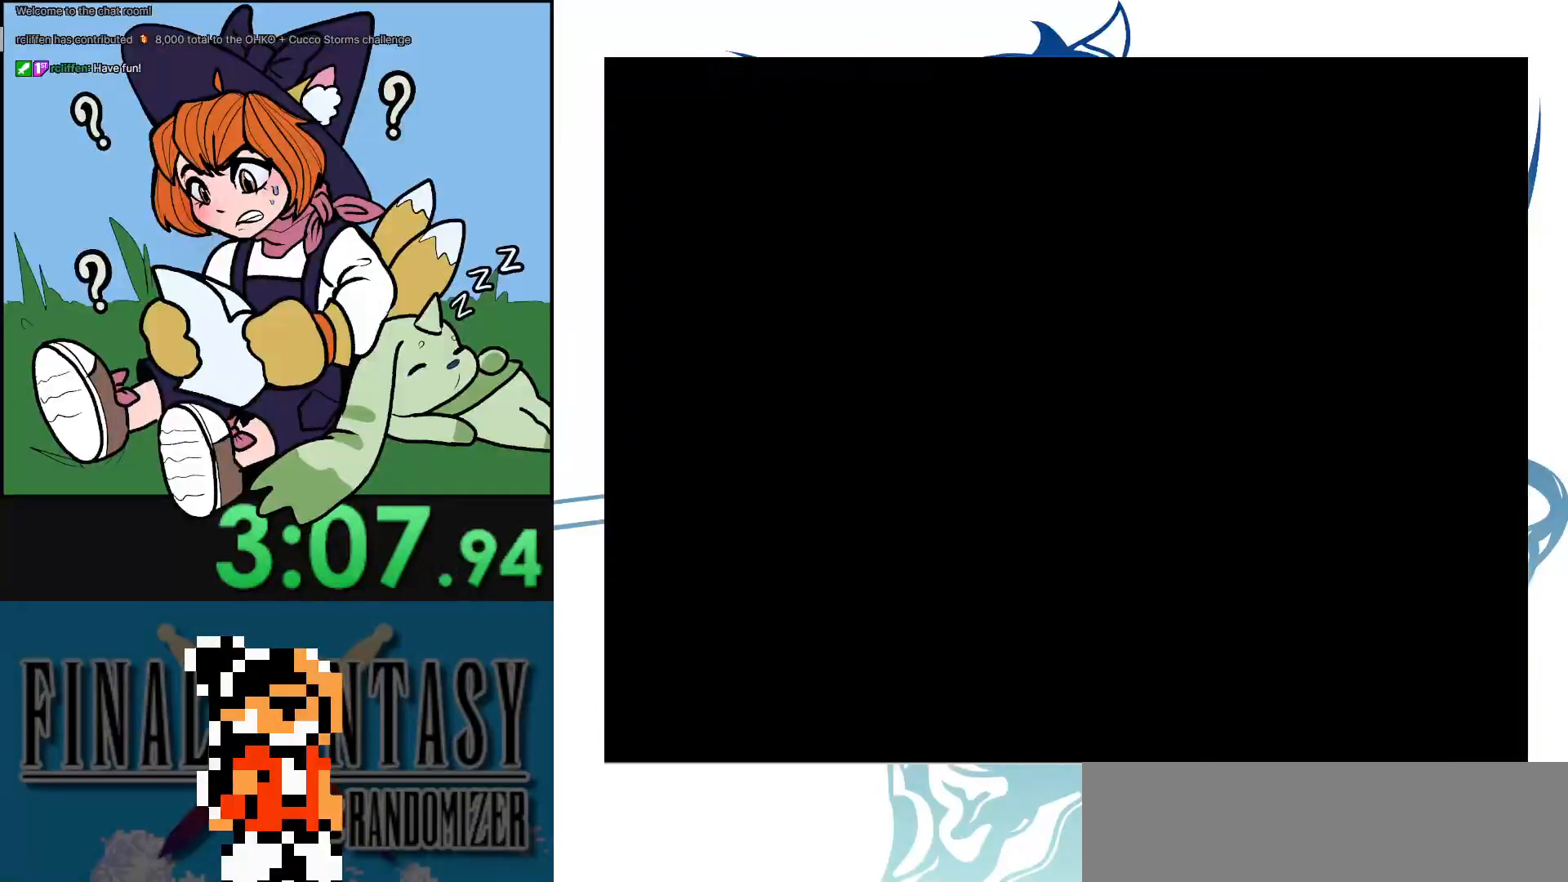
{"buttons": [], "events": []}
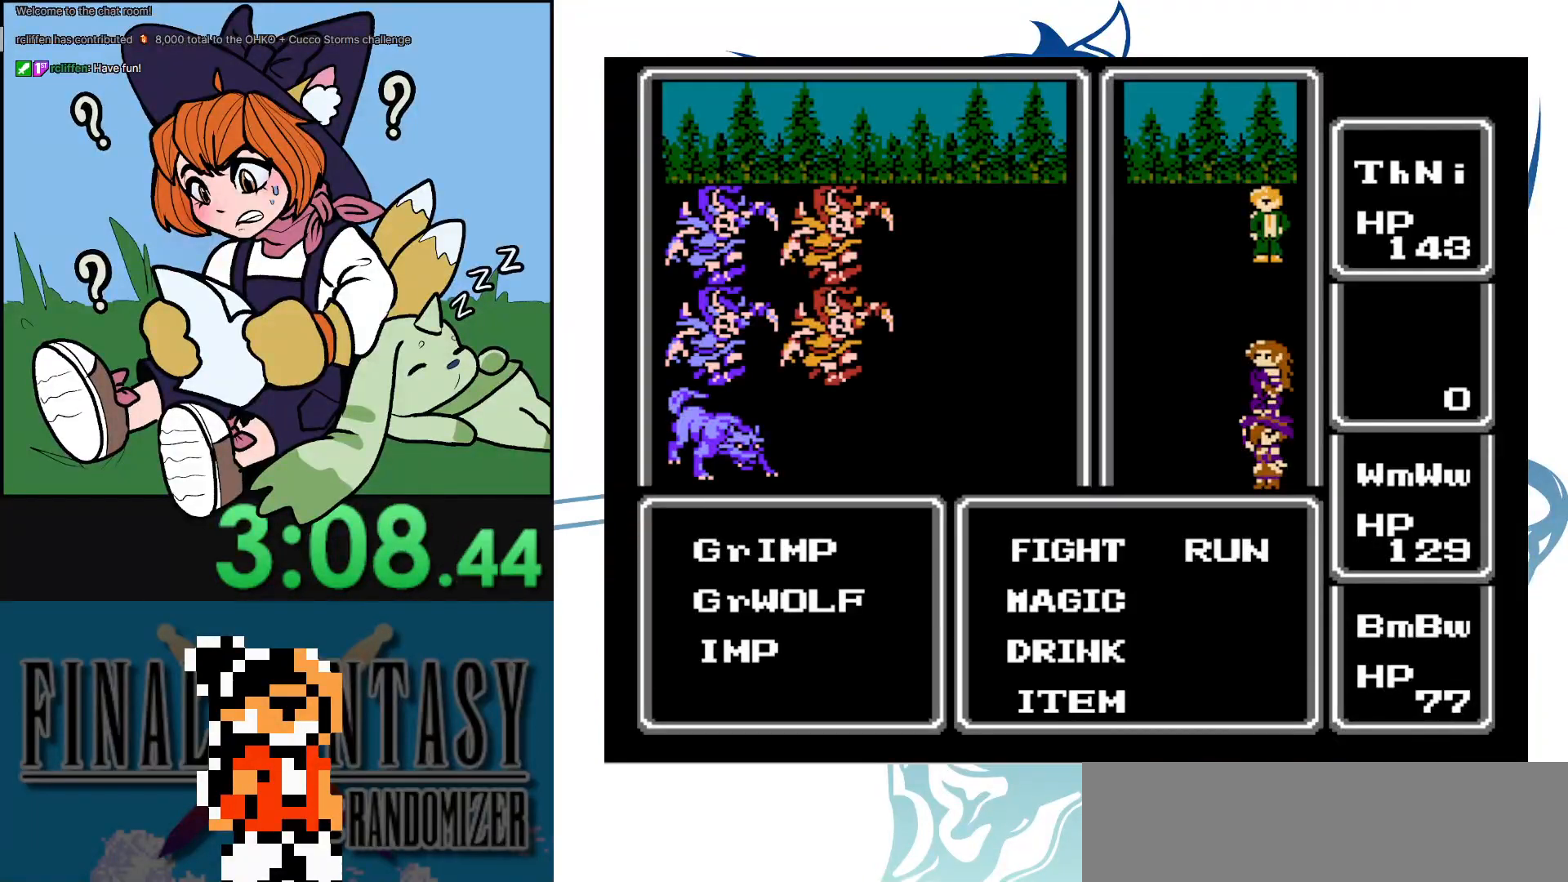
{"buttons": [], "events": [[333, "A", "down"], [483, "A", "up"]]}
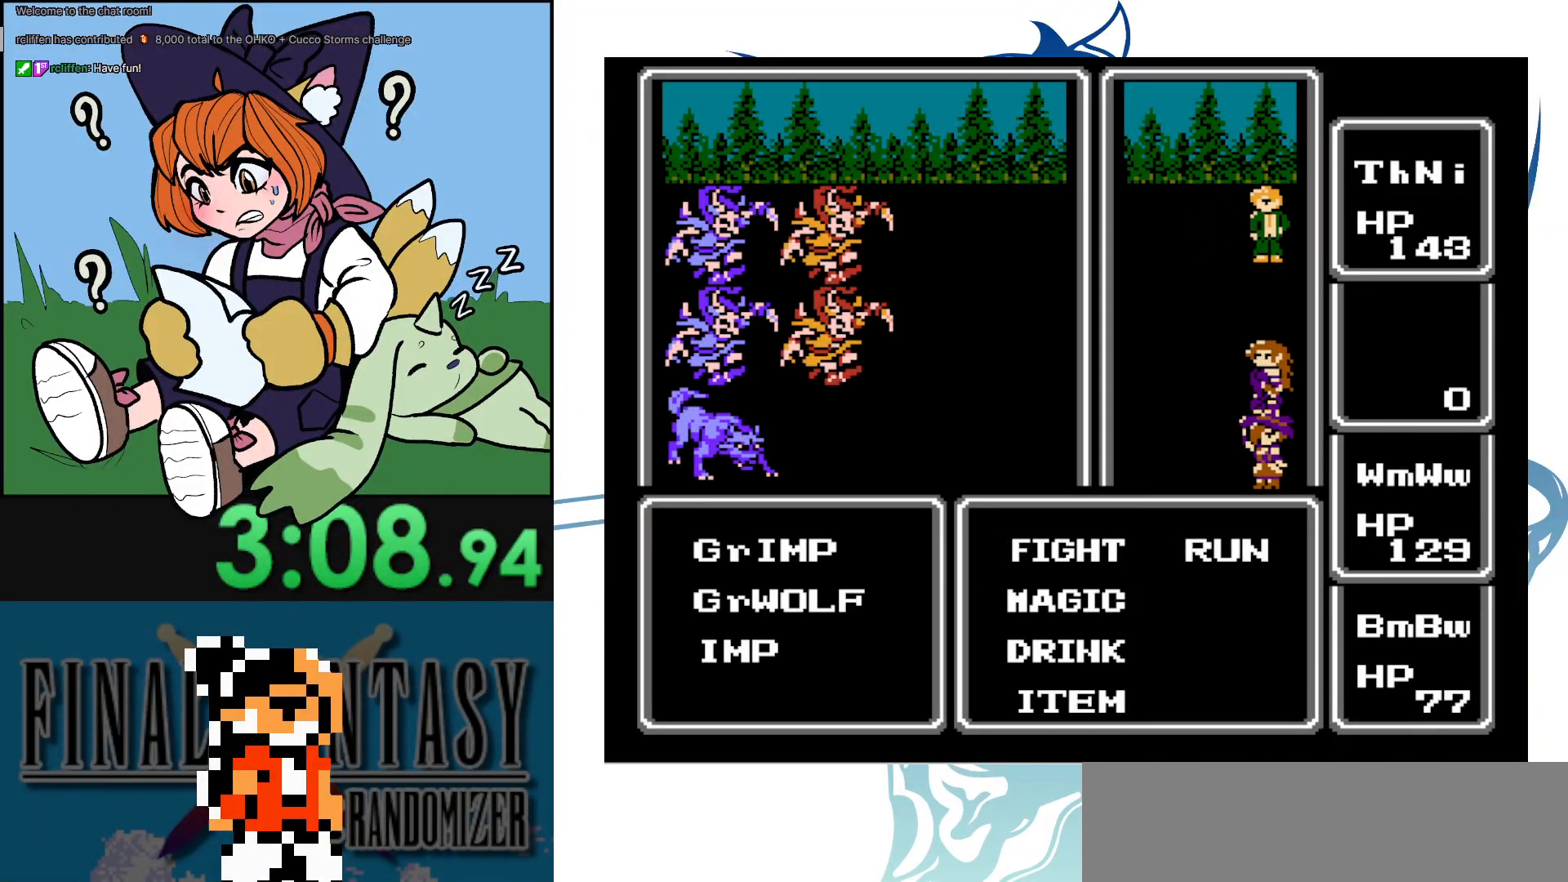
{"buttons": [], "events": [[233, "A", "down"], [417, "A", "up"]]}
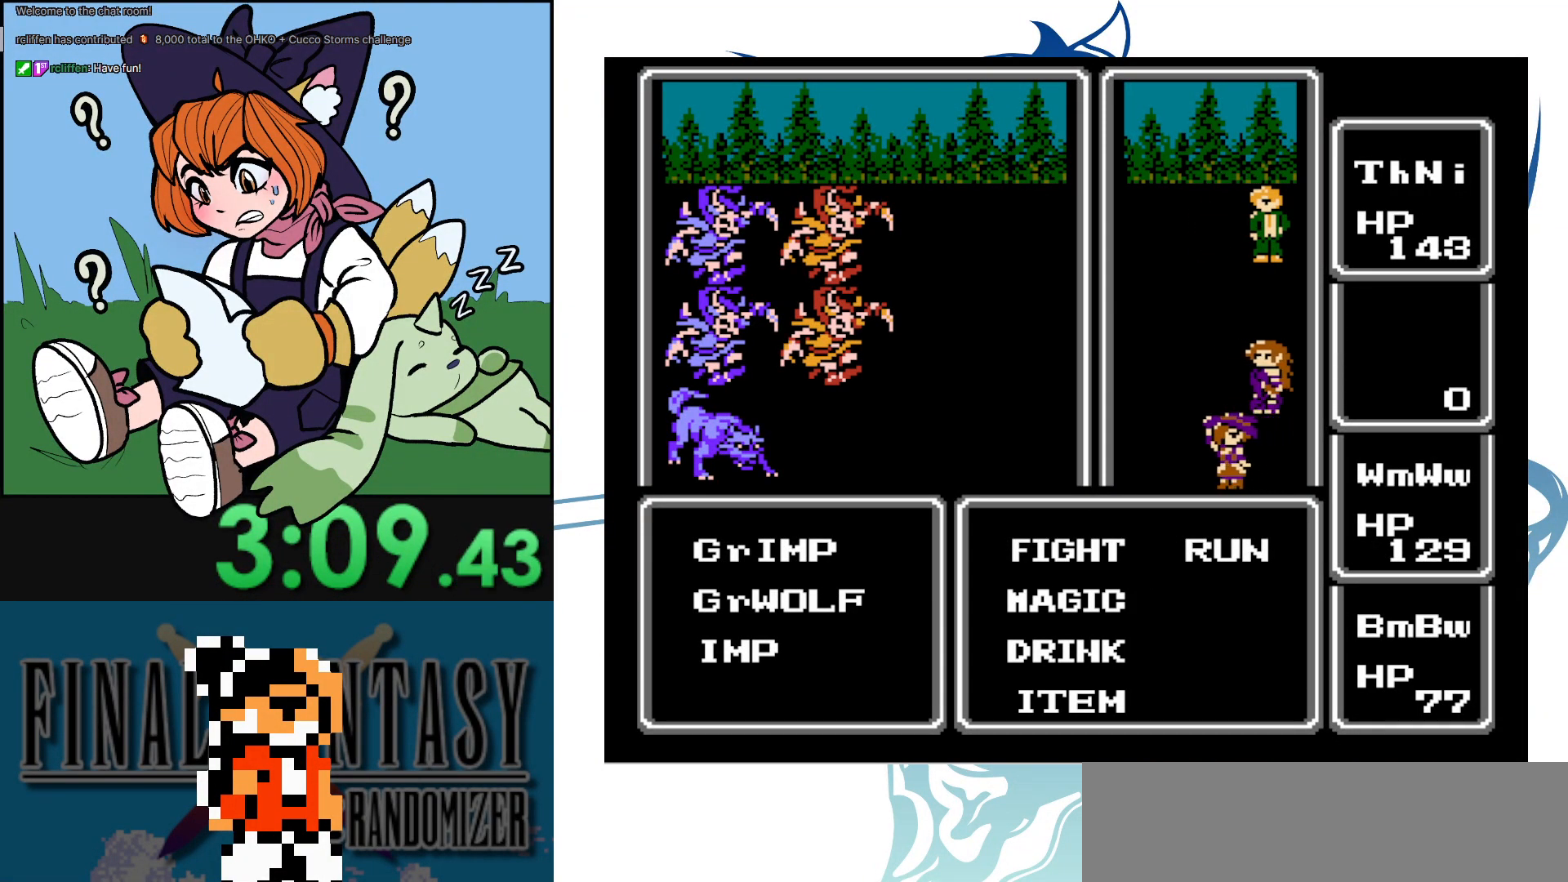
{"buttons": ["A"], "events": [[167, "A", "down"]]}
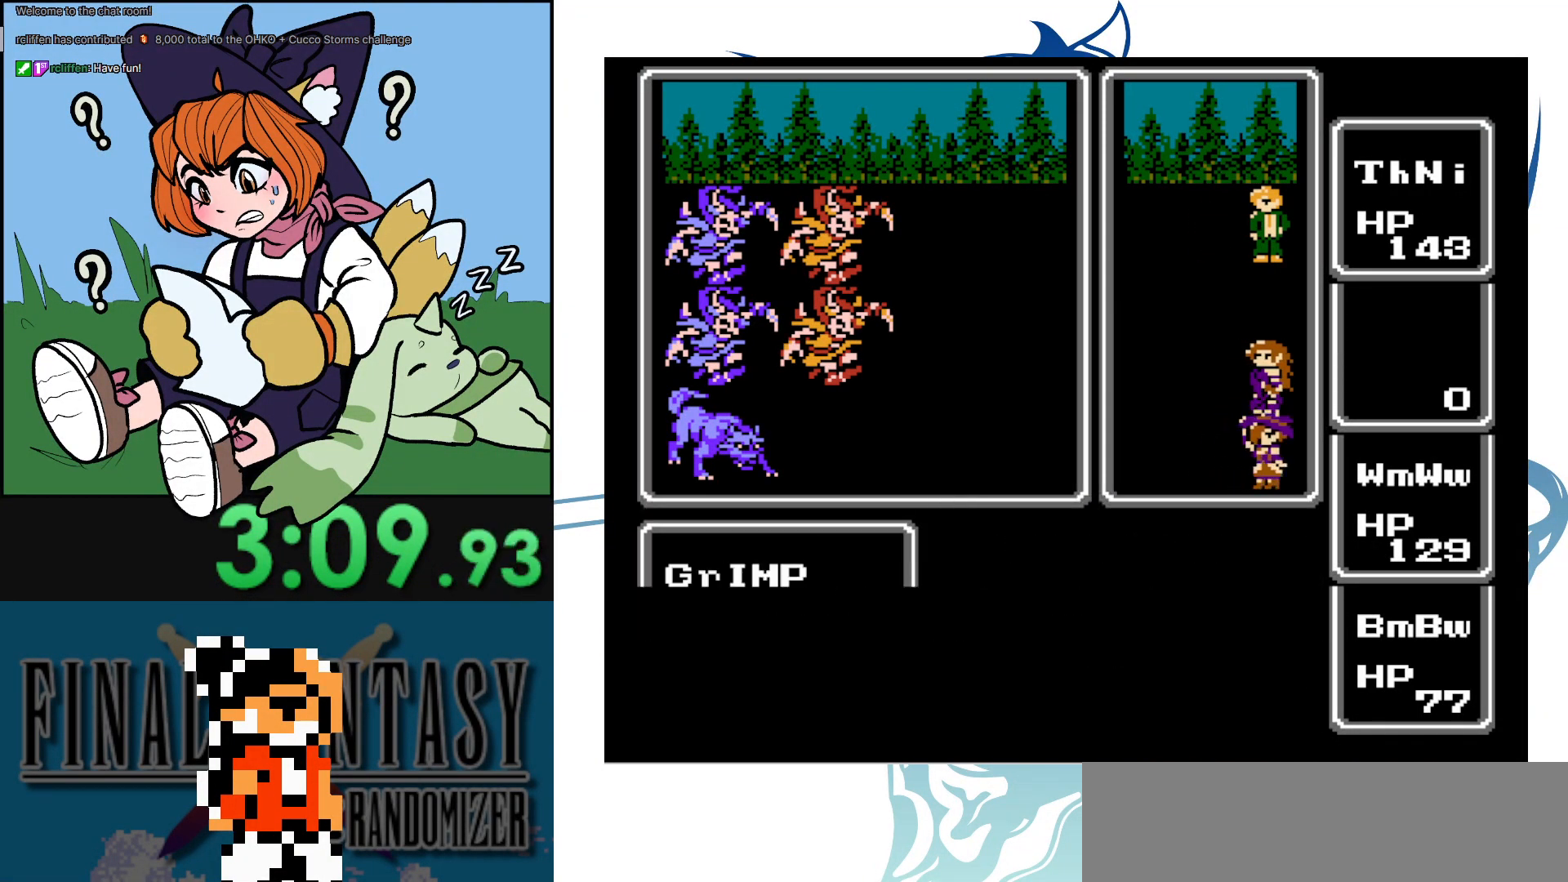
{"buttons": [], "events": [[100, "A", "up"]]}
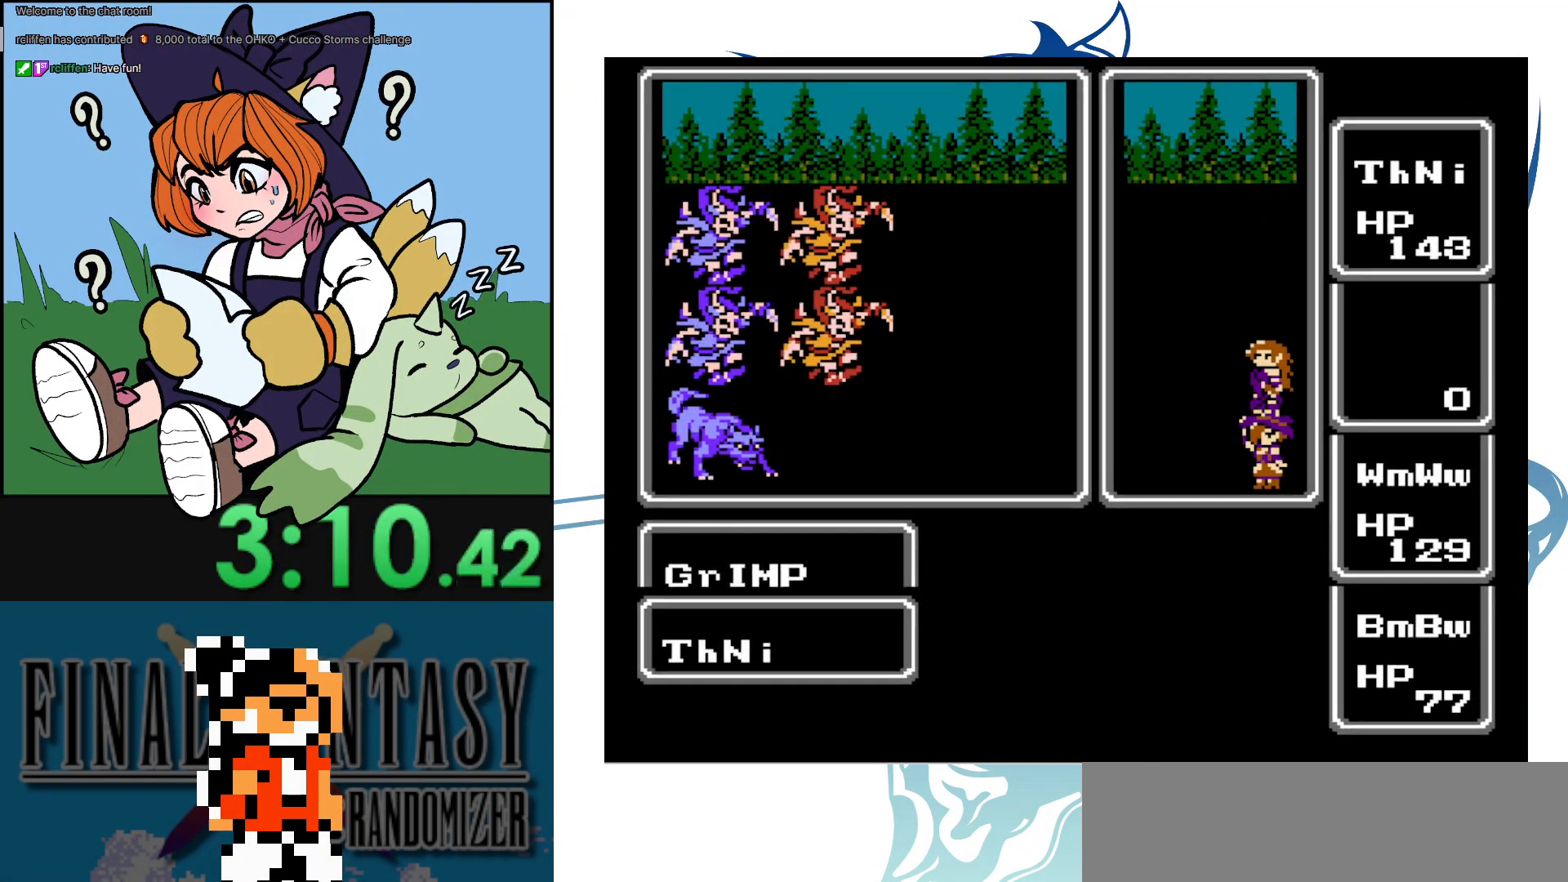
{"buttons": [], "events": []}
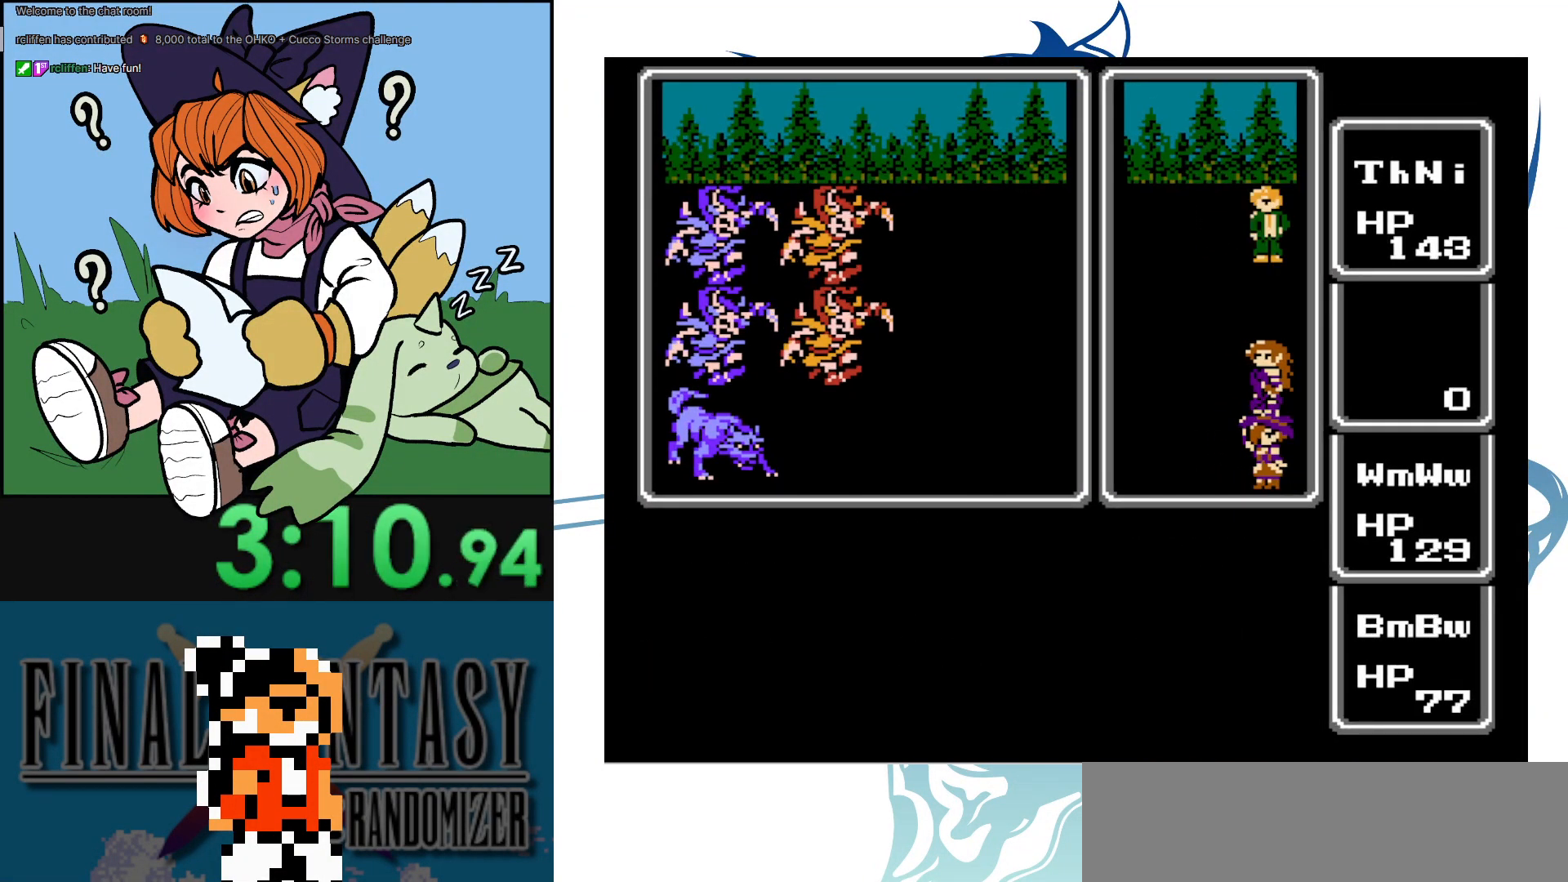
{"buttons": [], "events": []}
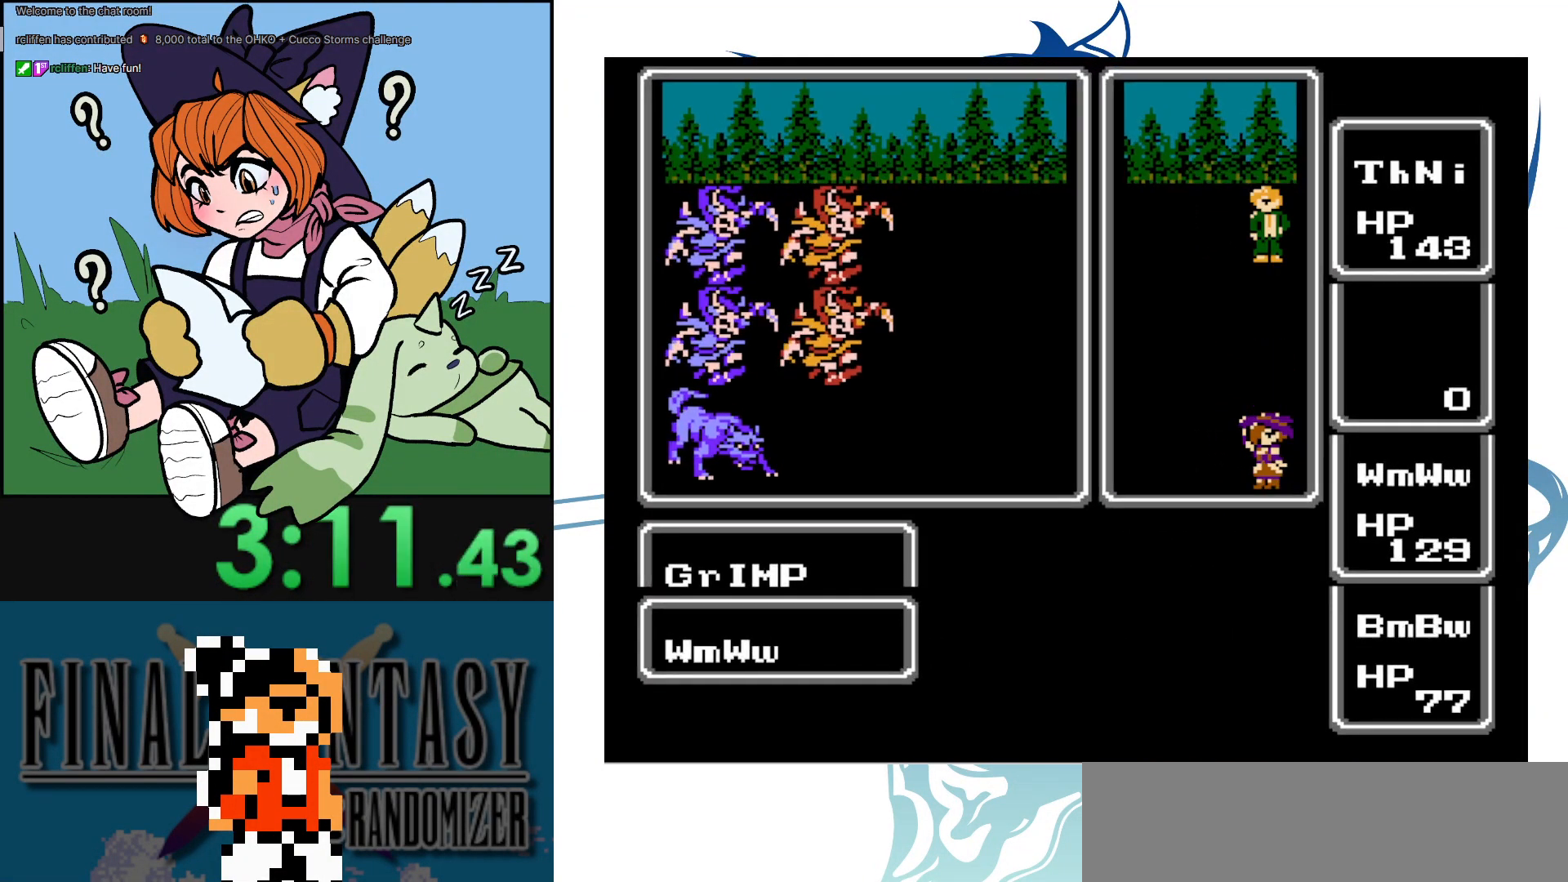
{"buttons": [], "events": []}
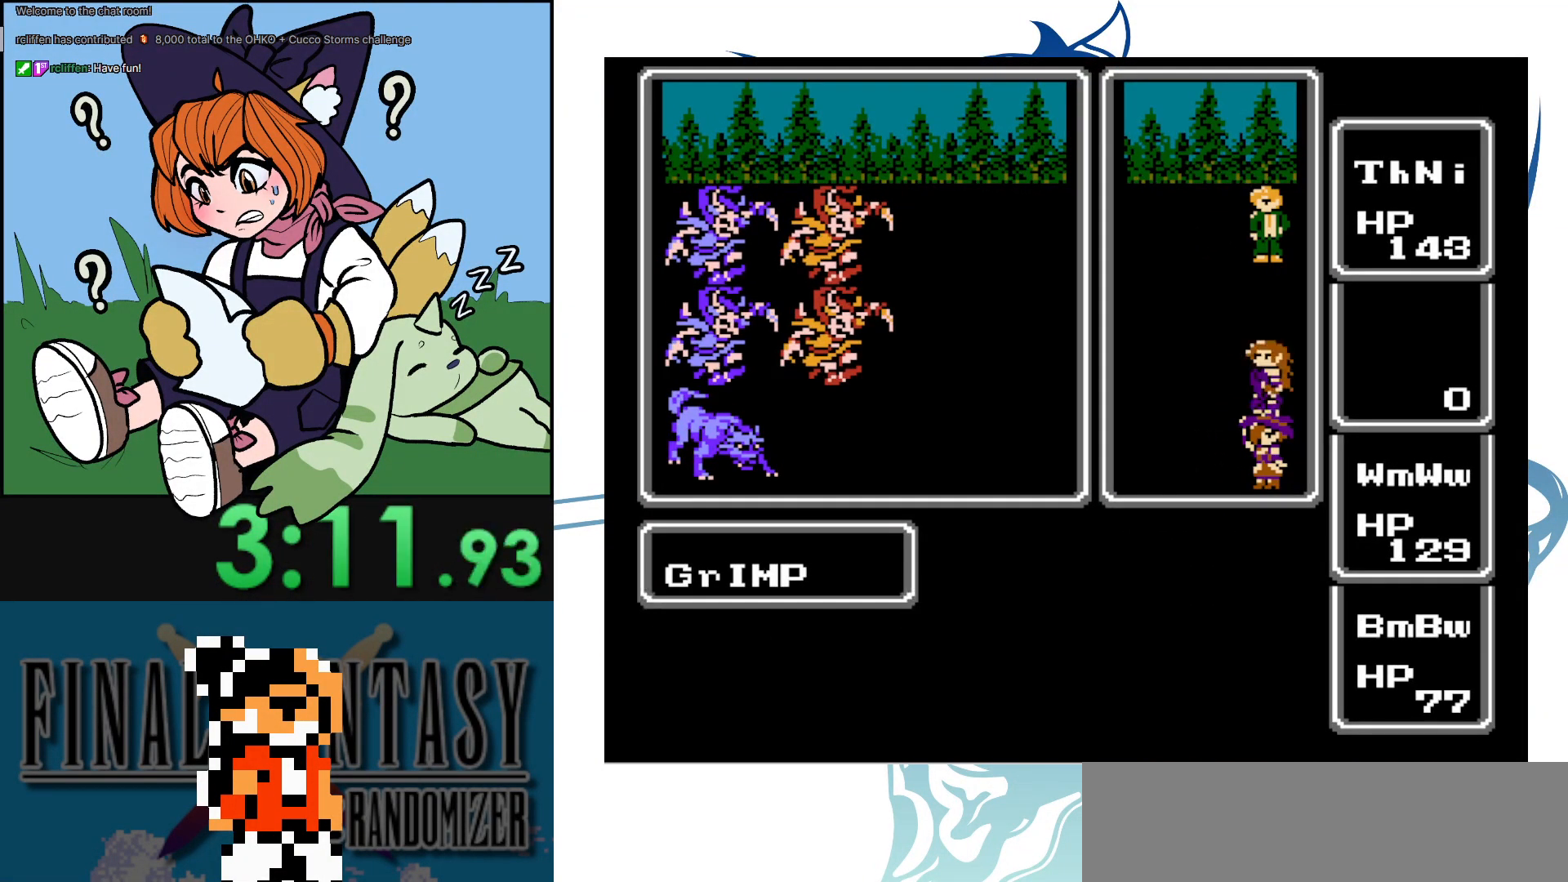
{"buttons": [], "events": []}
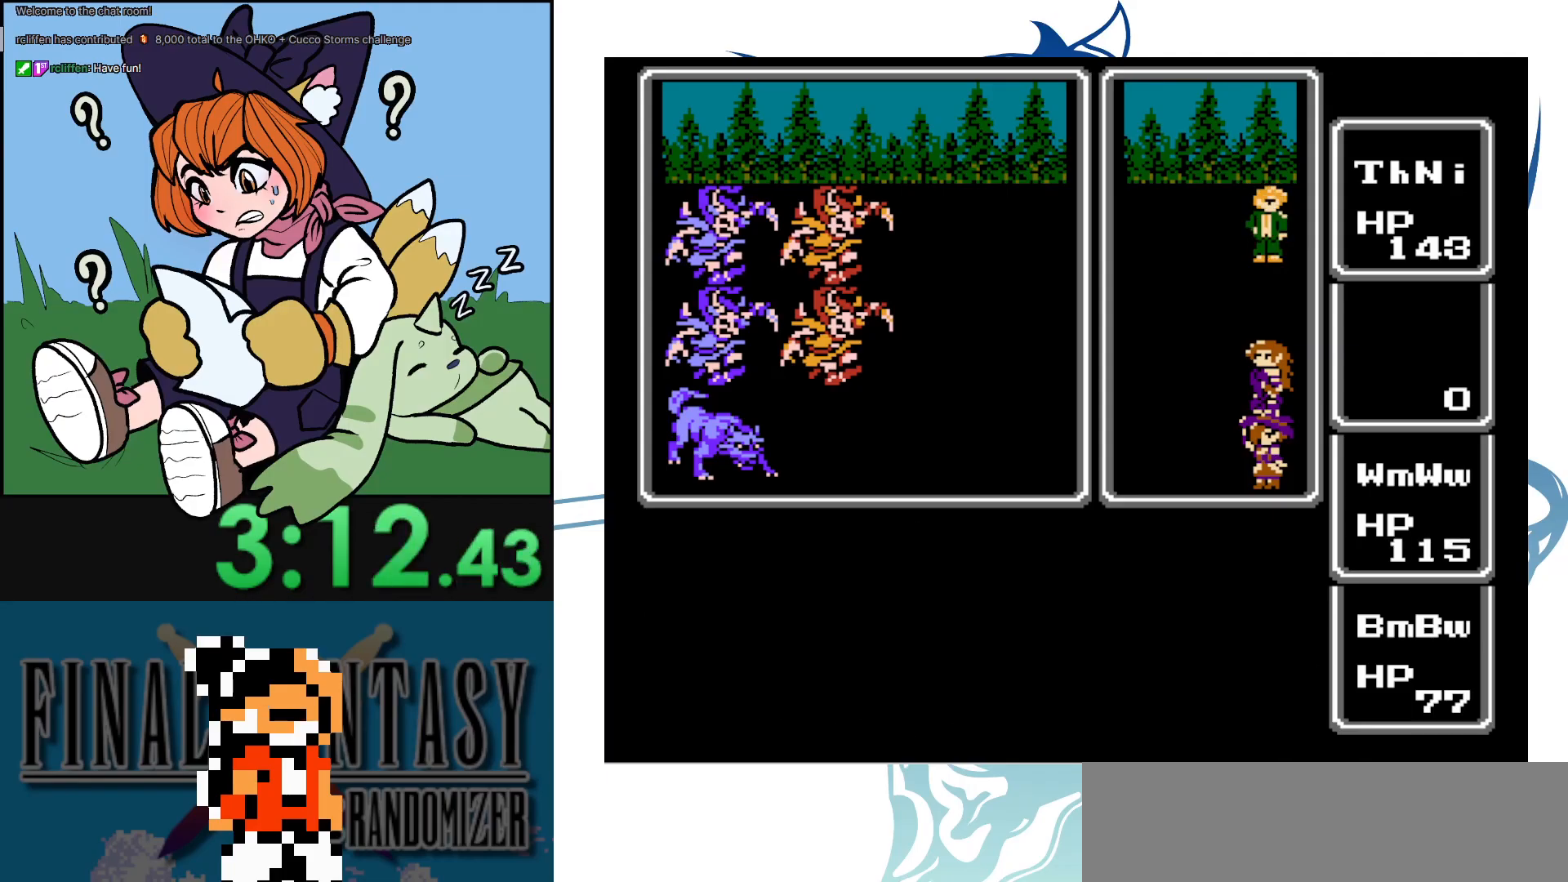
{"buttons": [], "events": []}
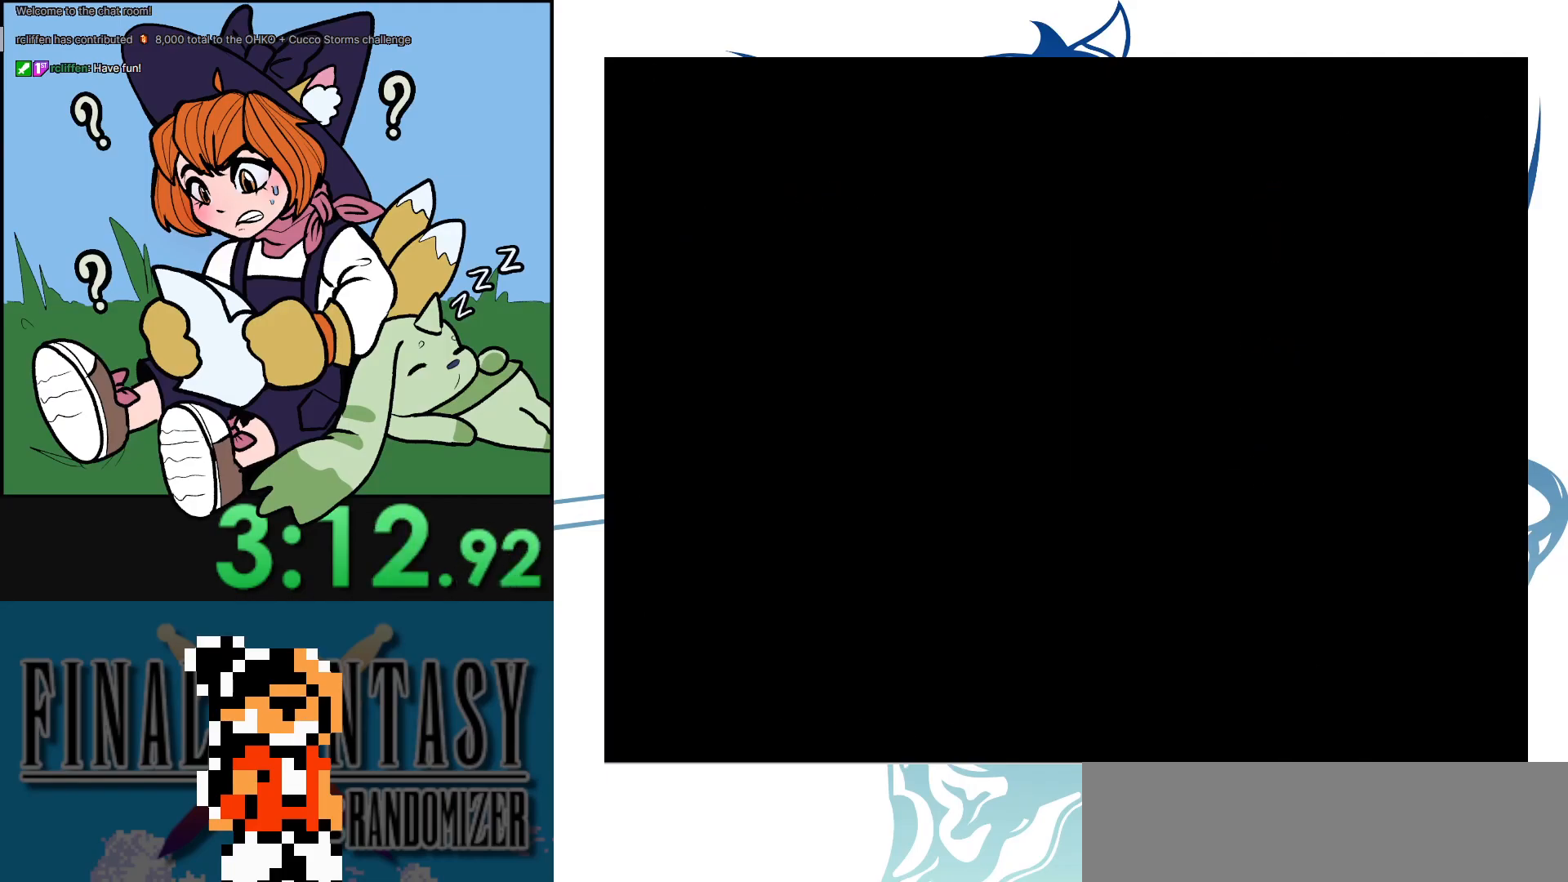
{"buttons": [], "events": []}
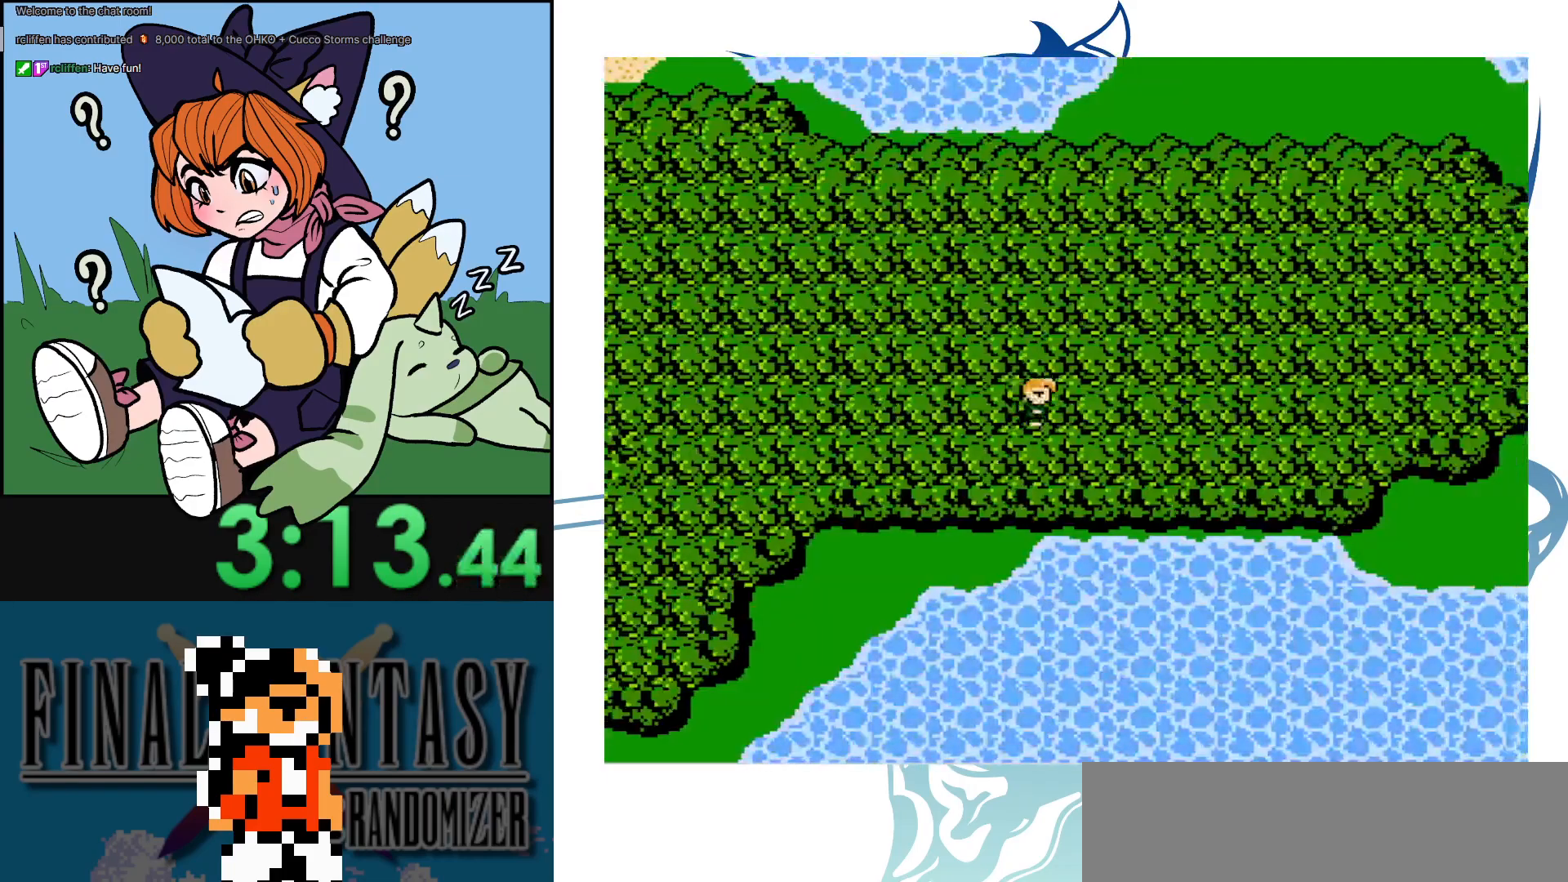
{"buttons": [], "events": []}
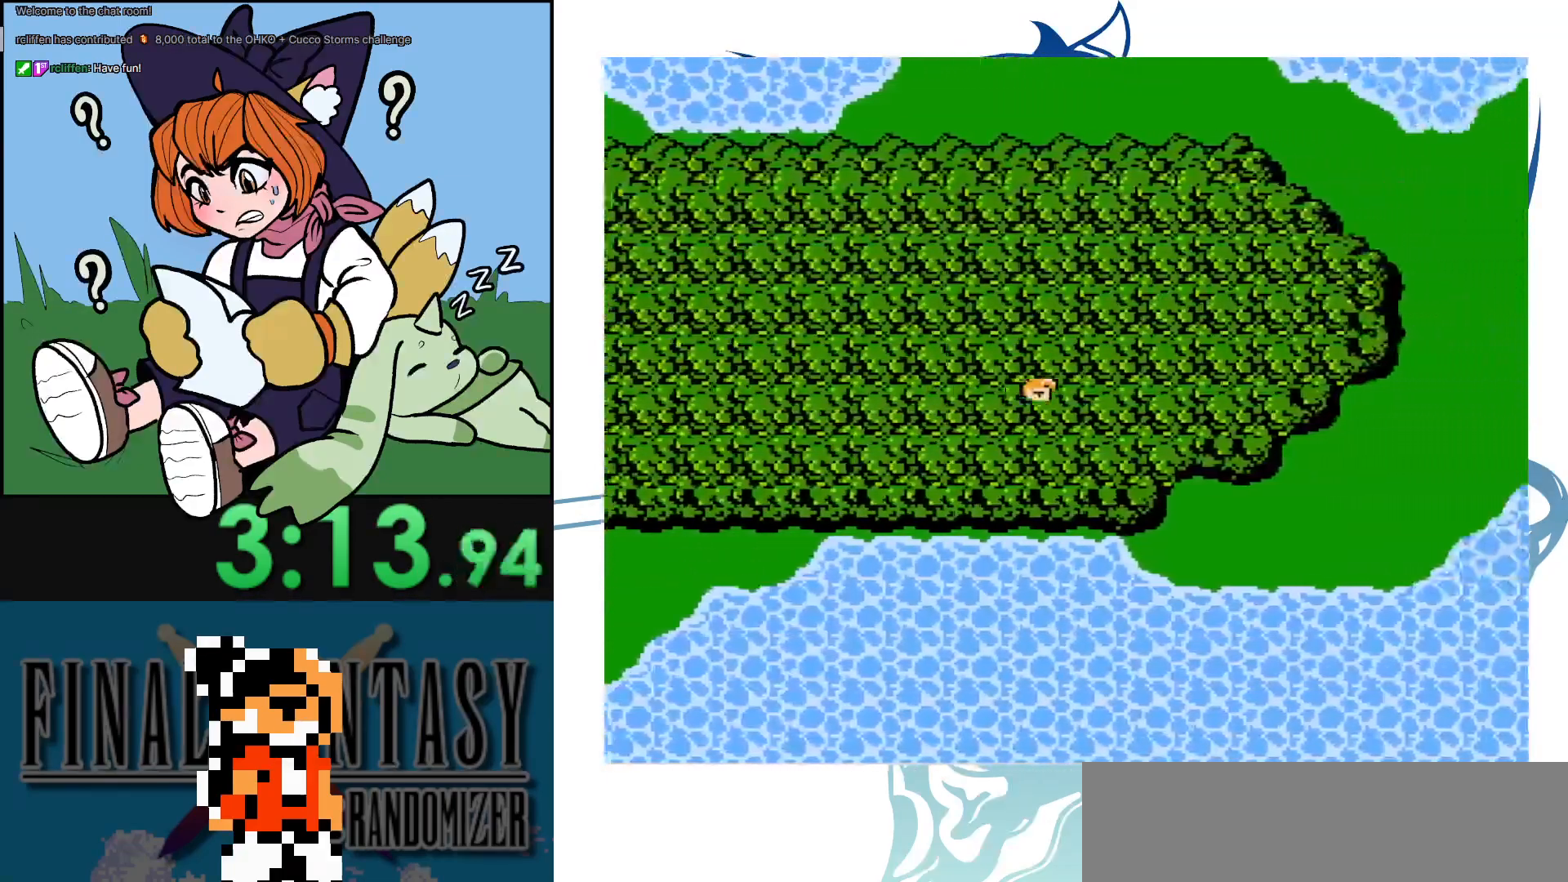
{"buttons": [], "events": []}
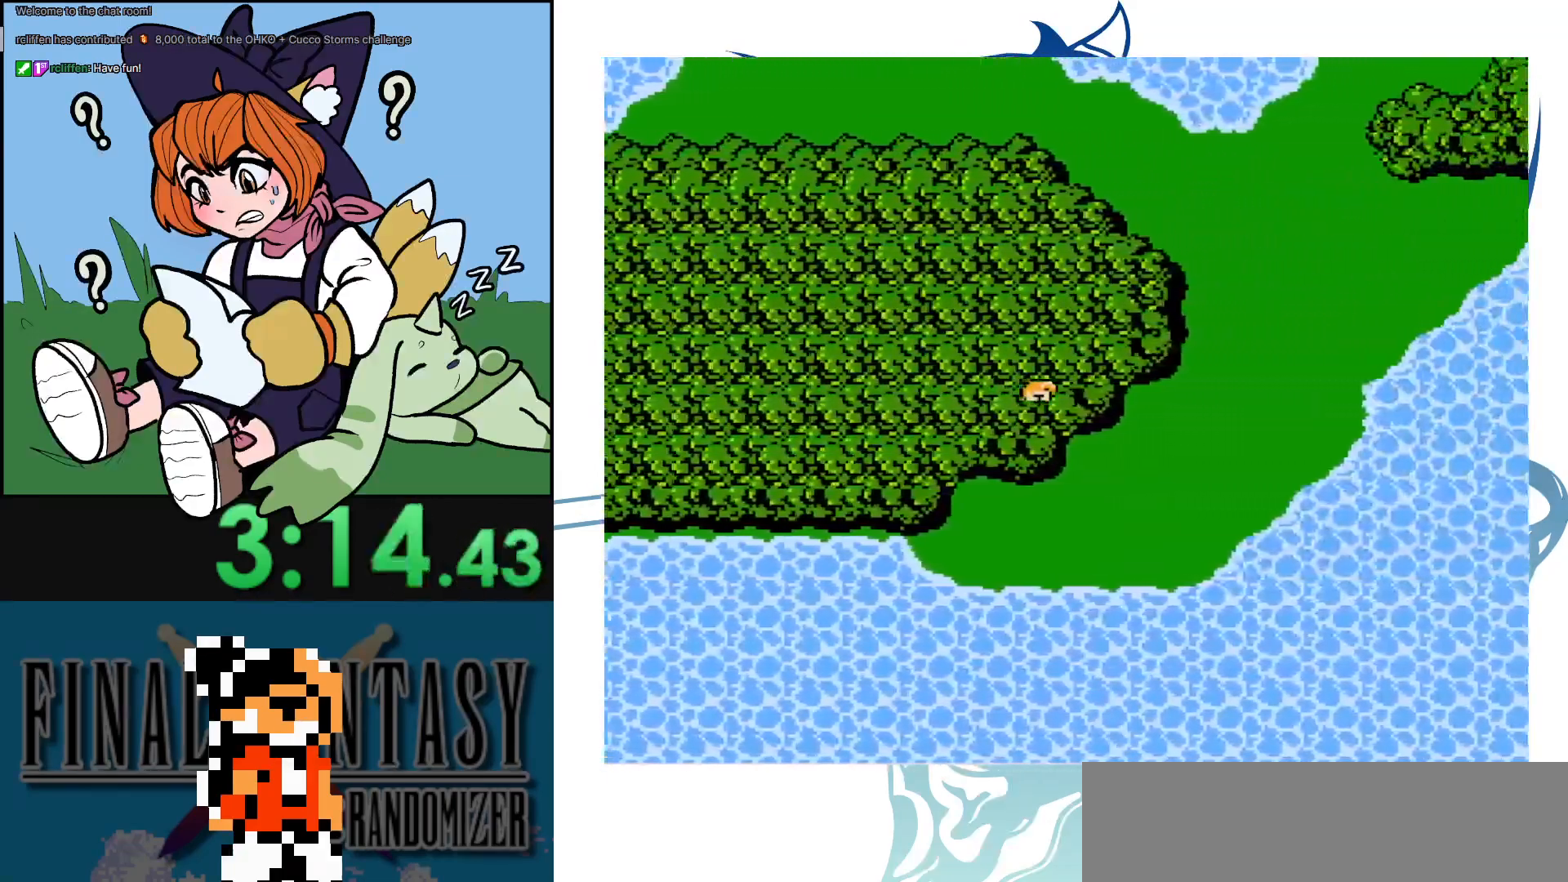
{"buttons": ["DPAD_UP"], "events": [[317, "DPAD_UP", "down"]]}
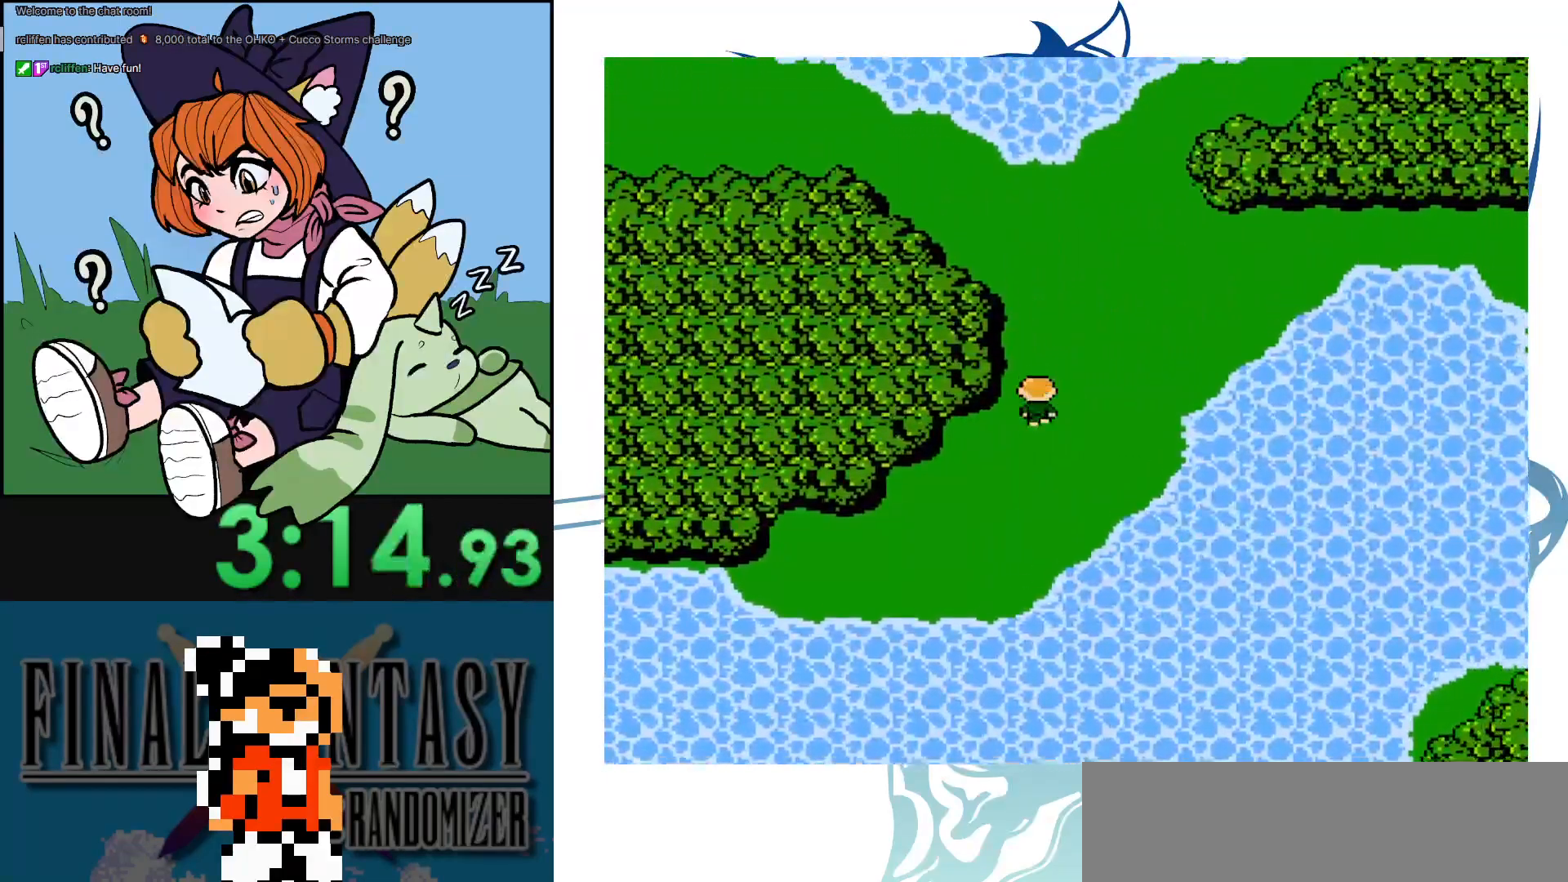
{"buttons": [], "events": [[400, "DPAD_UP", "up"]]}
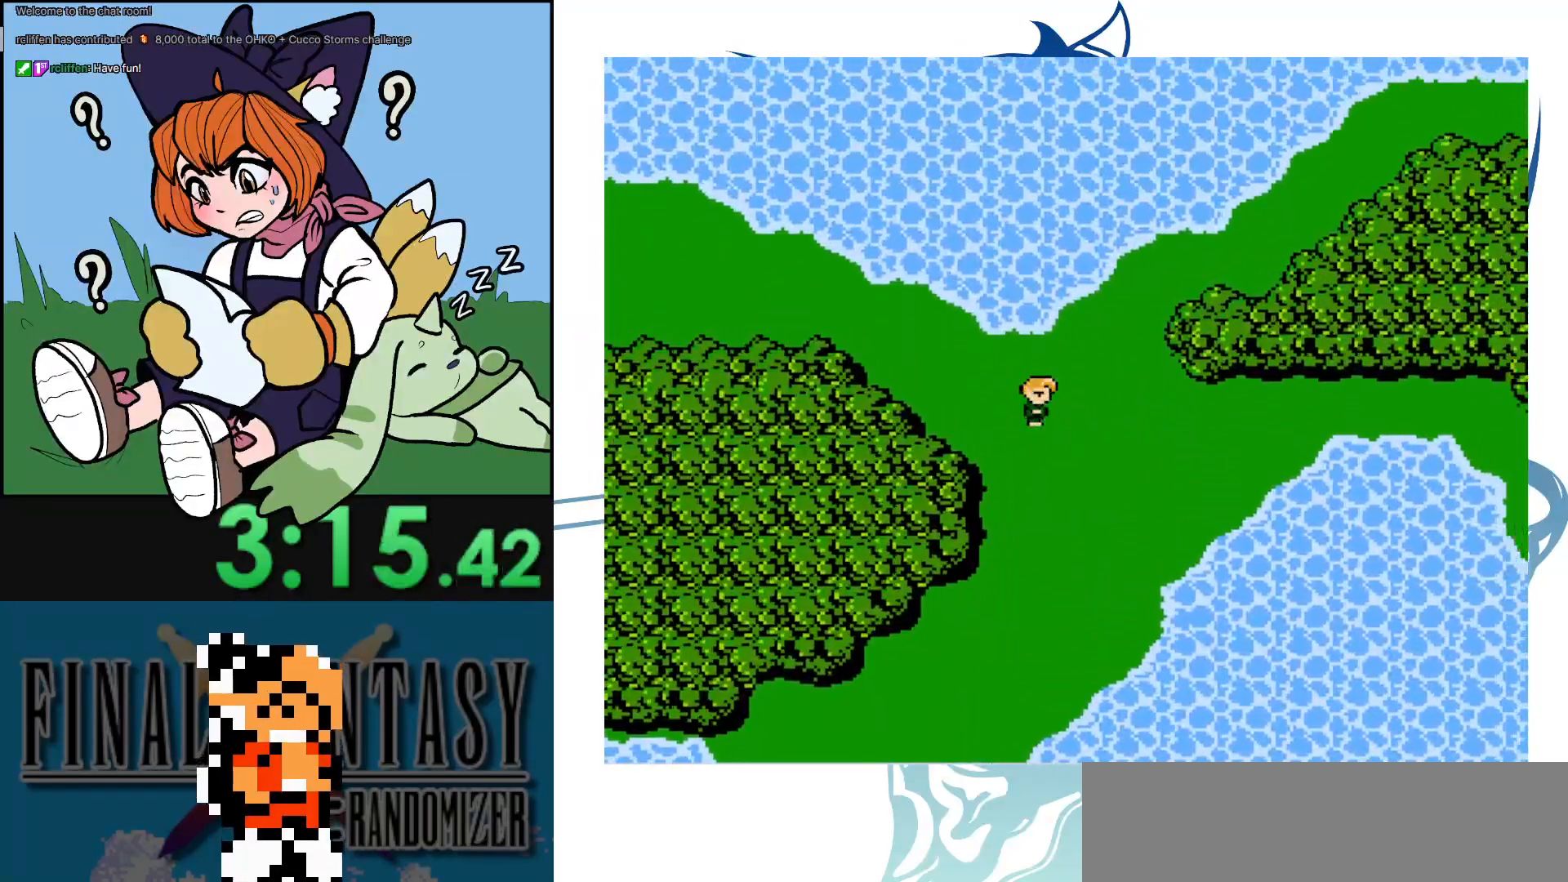
{"buttons": [], "events": []}
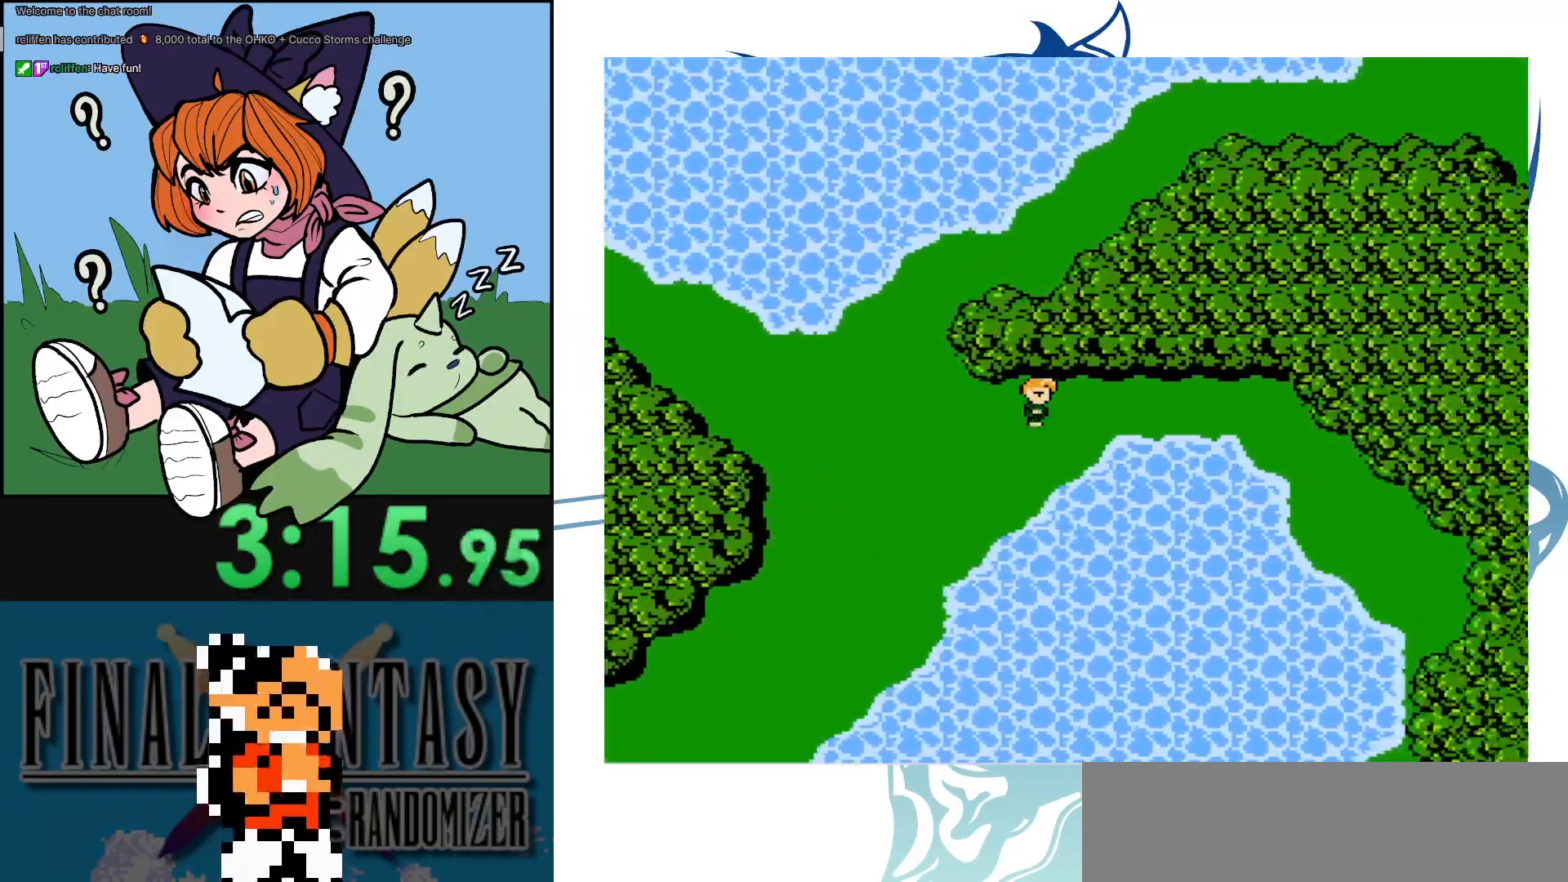
{"buttons": [], "events": []}
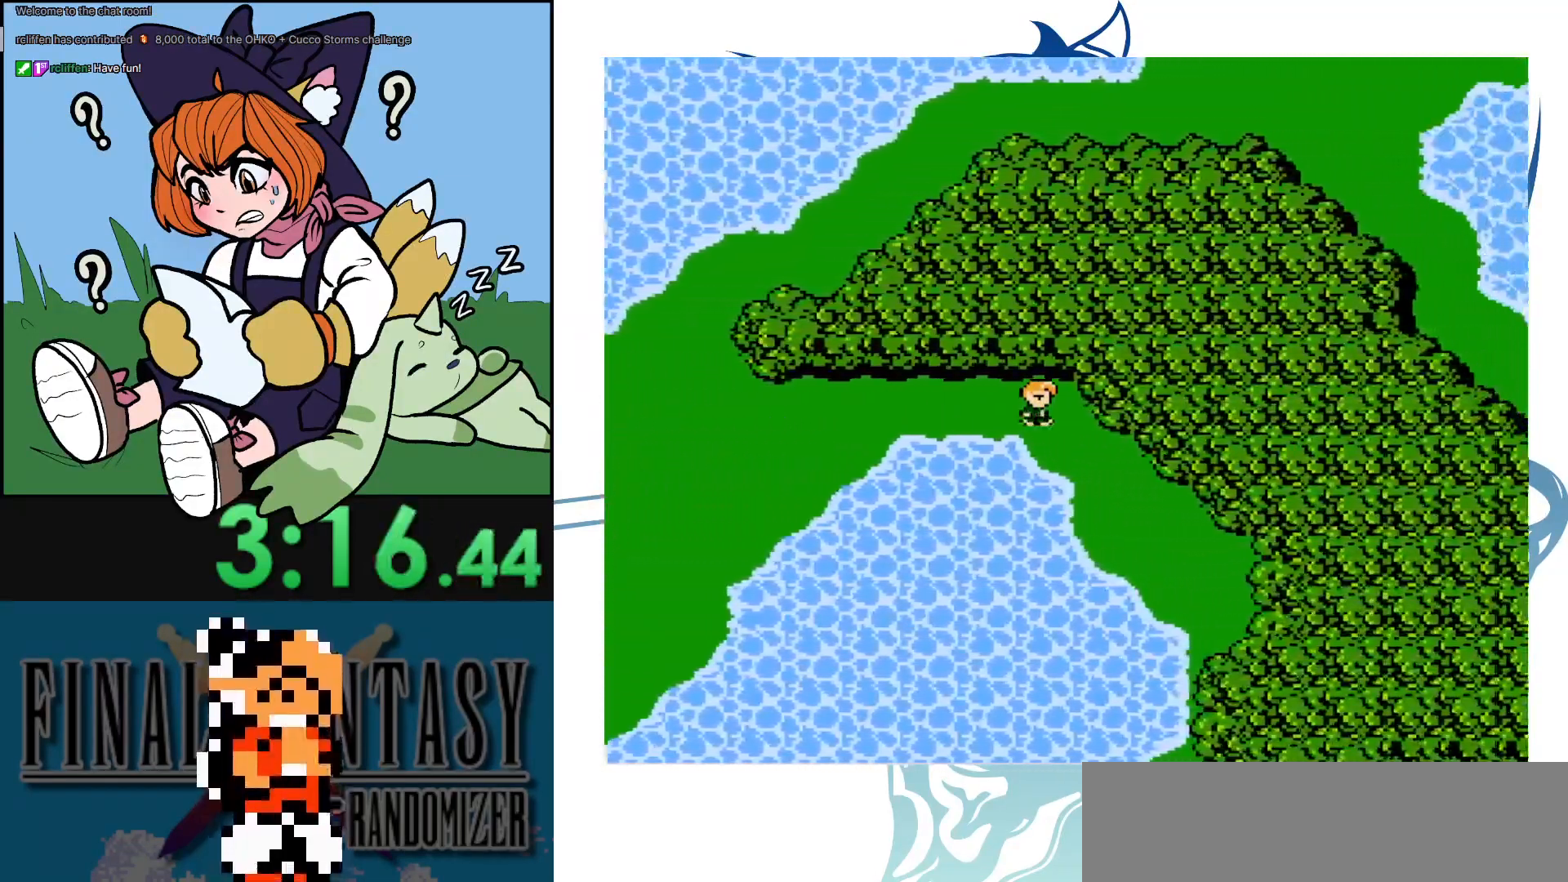
{"buttons": ["DPAD_DOWN"], "events": [[183, "DPAD_DOWN", "down"]]}
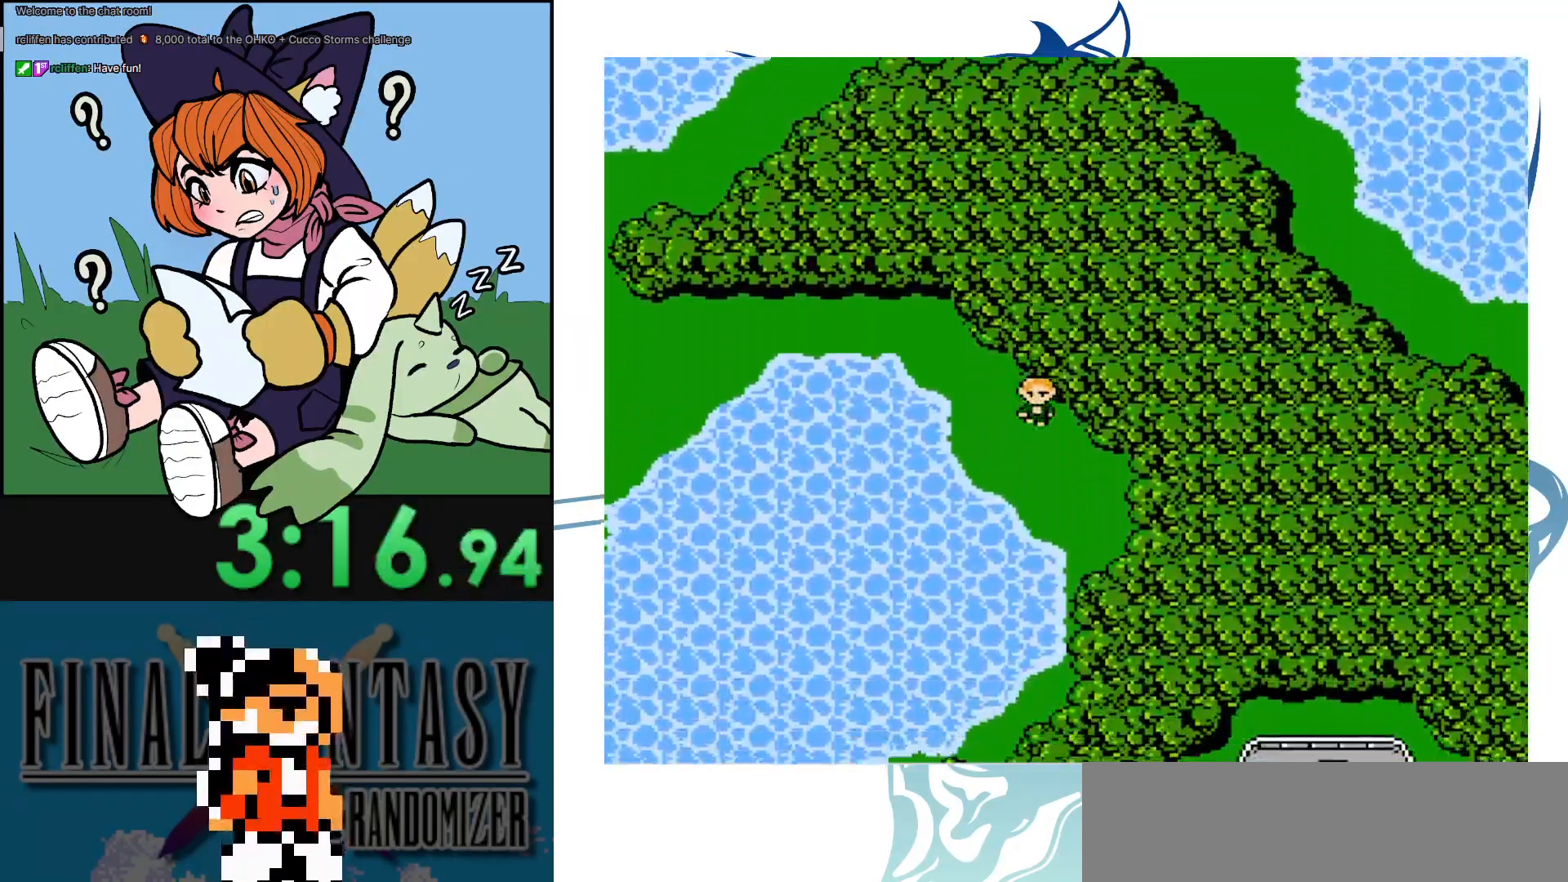
{"buttons": ["DPAD_DOWN"], "events": [[167, "DPAD_DOWN", "up"], [250, "DPAD_DOWN", "down"]]}
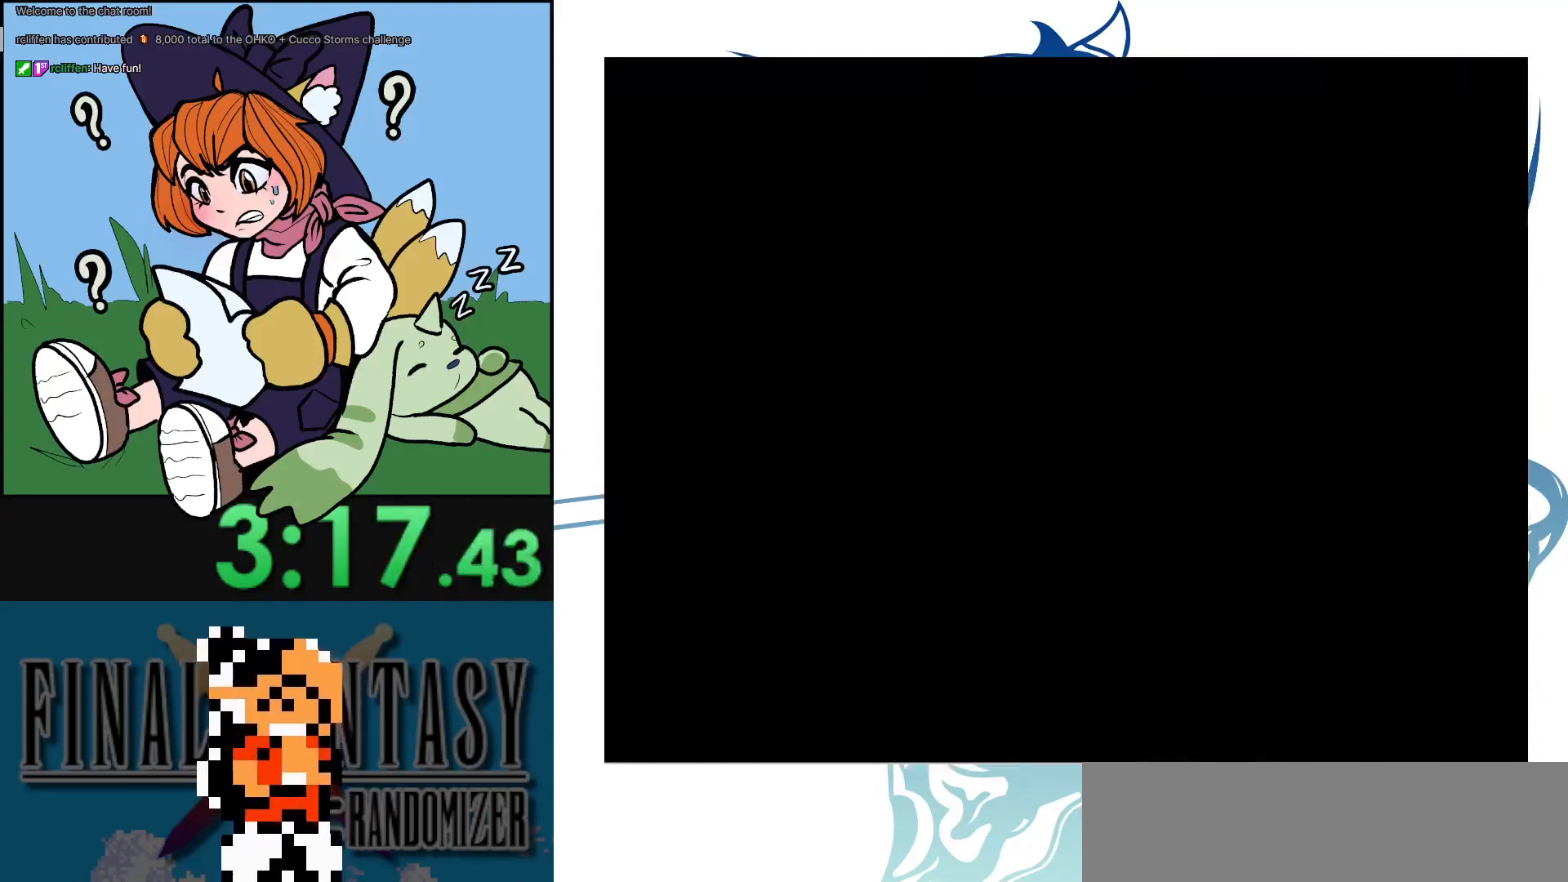
{"buttons": [], "events": [[17, "DPAD_DOWN", "up"]]}
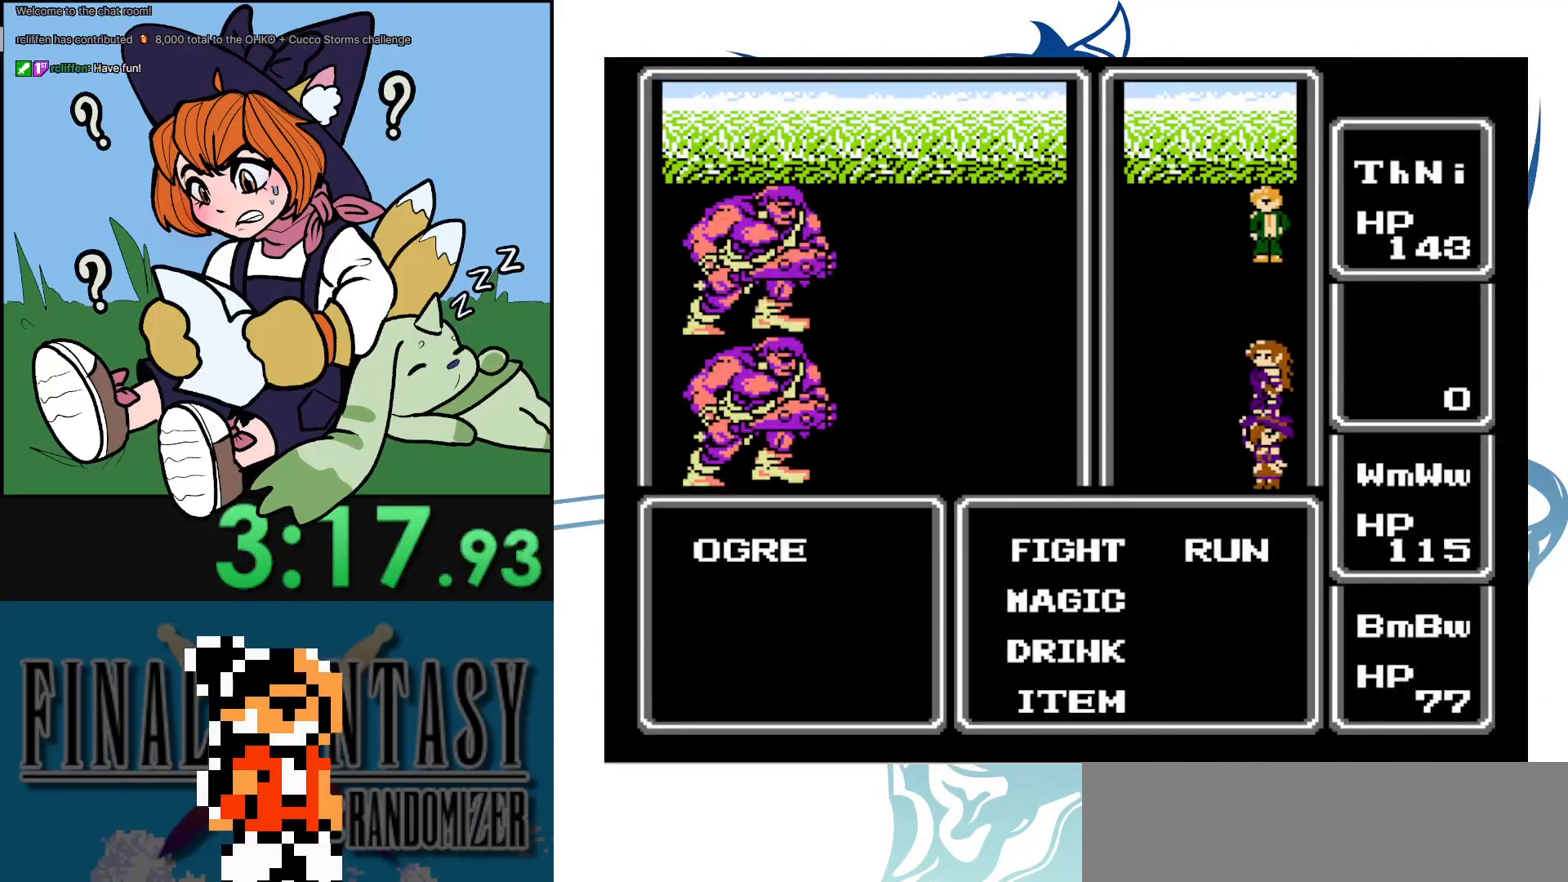
{"buttons": [], "events": [[300, "A", "down"], [483, "A", "up"]]}
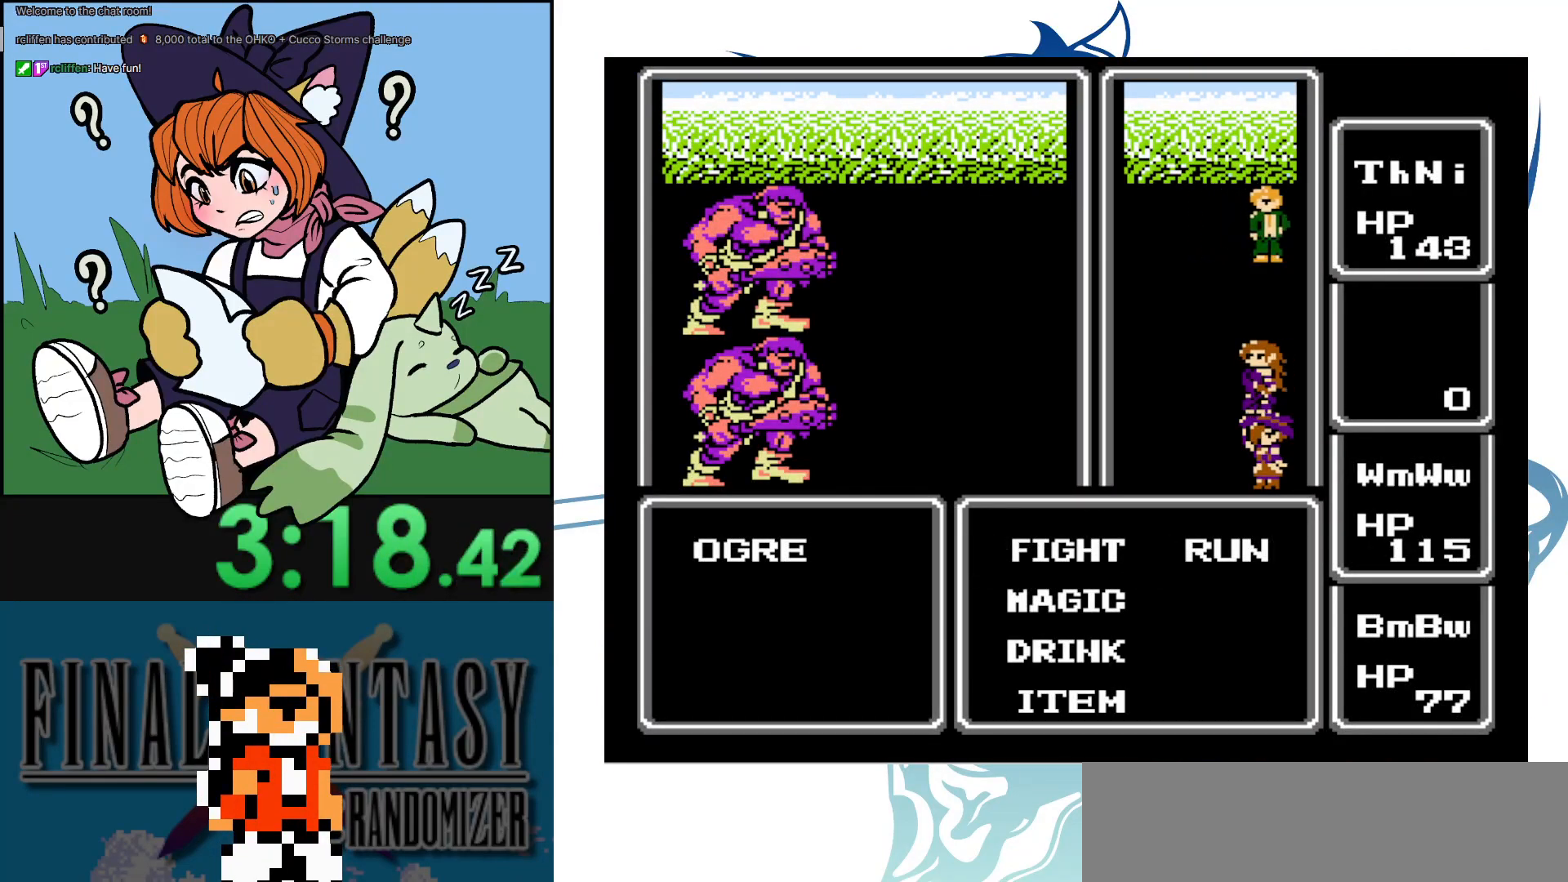
{"buttons": [], "events": [[267, "A", "down"], [450, "A", "up"]]}
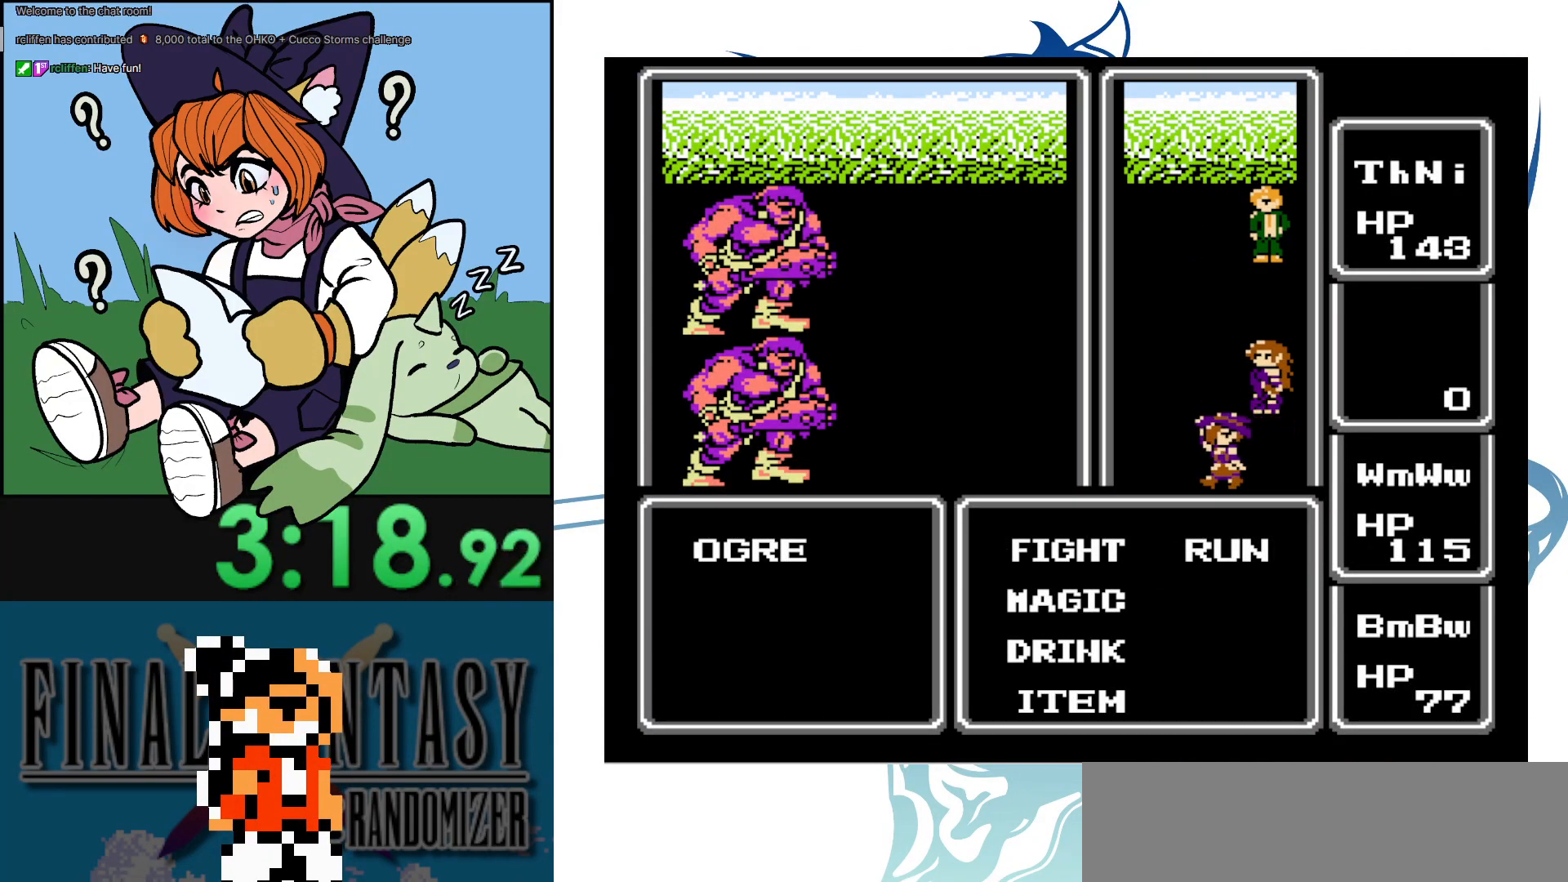
{"buttons": ["A"], "events": [[217, "A", "down"]]}
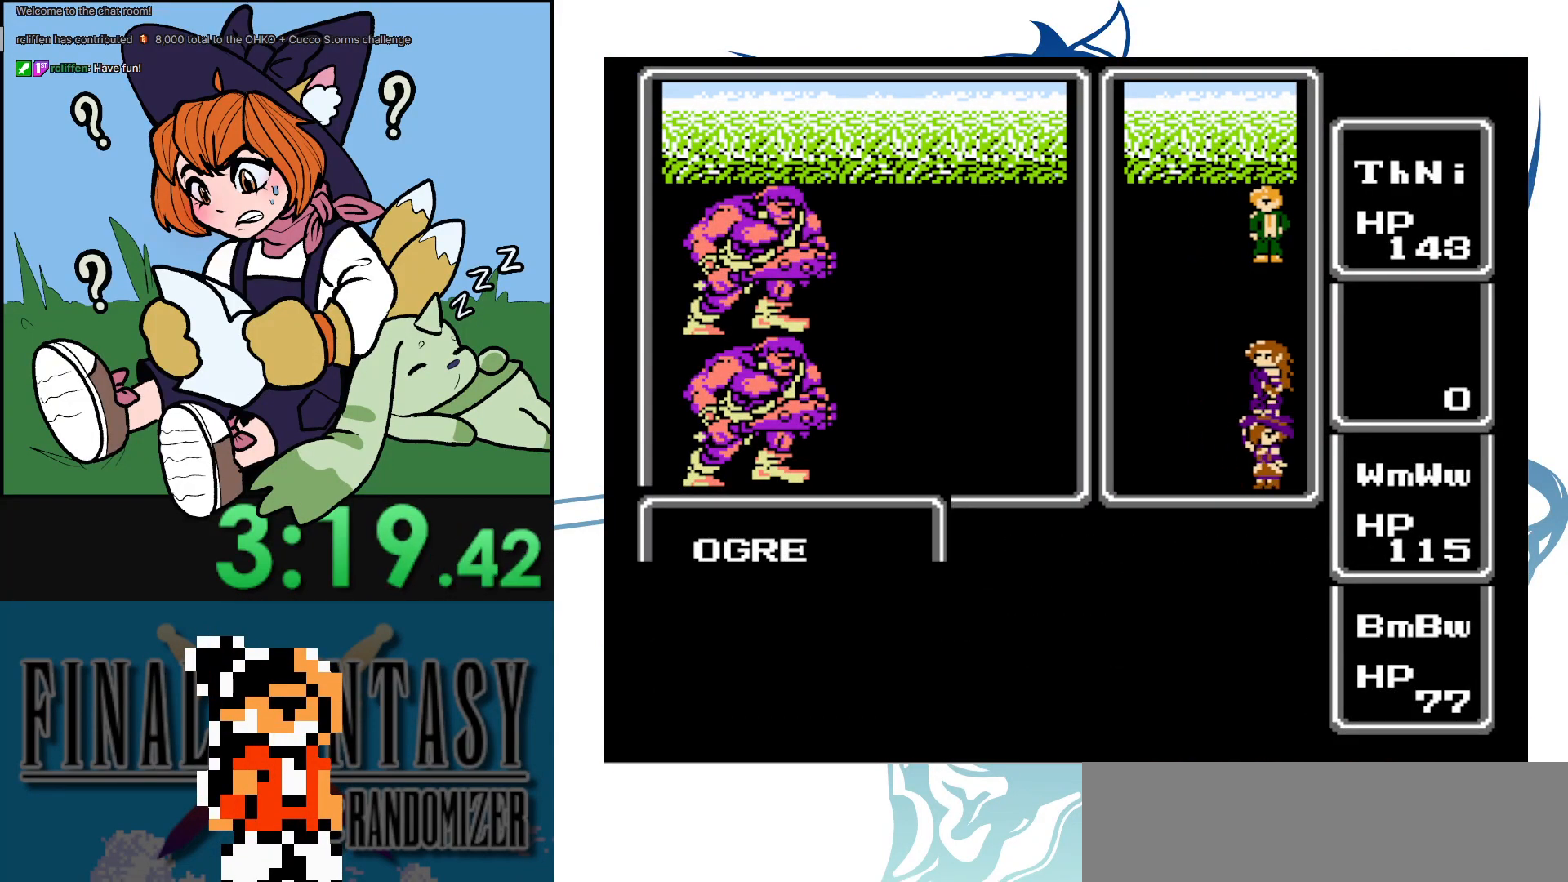
{"buttons": [], "events": [[183, "A", "up"]]}
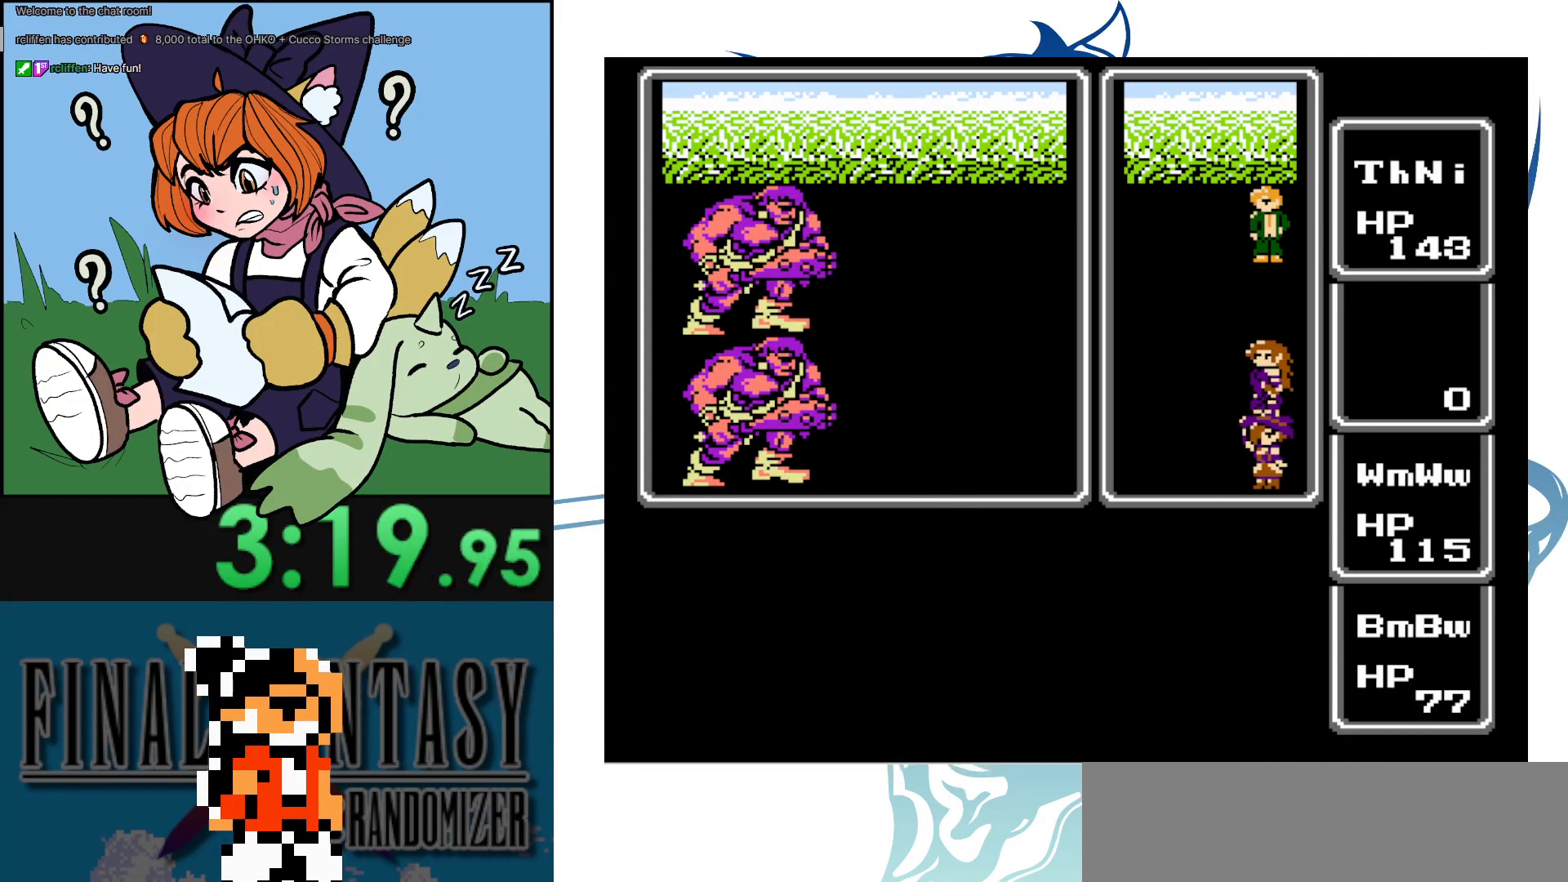
{"buttons": [], "events": []}
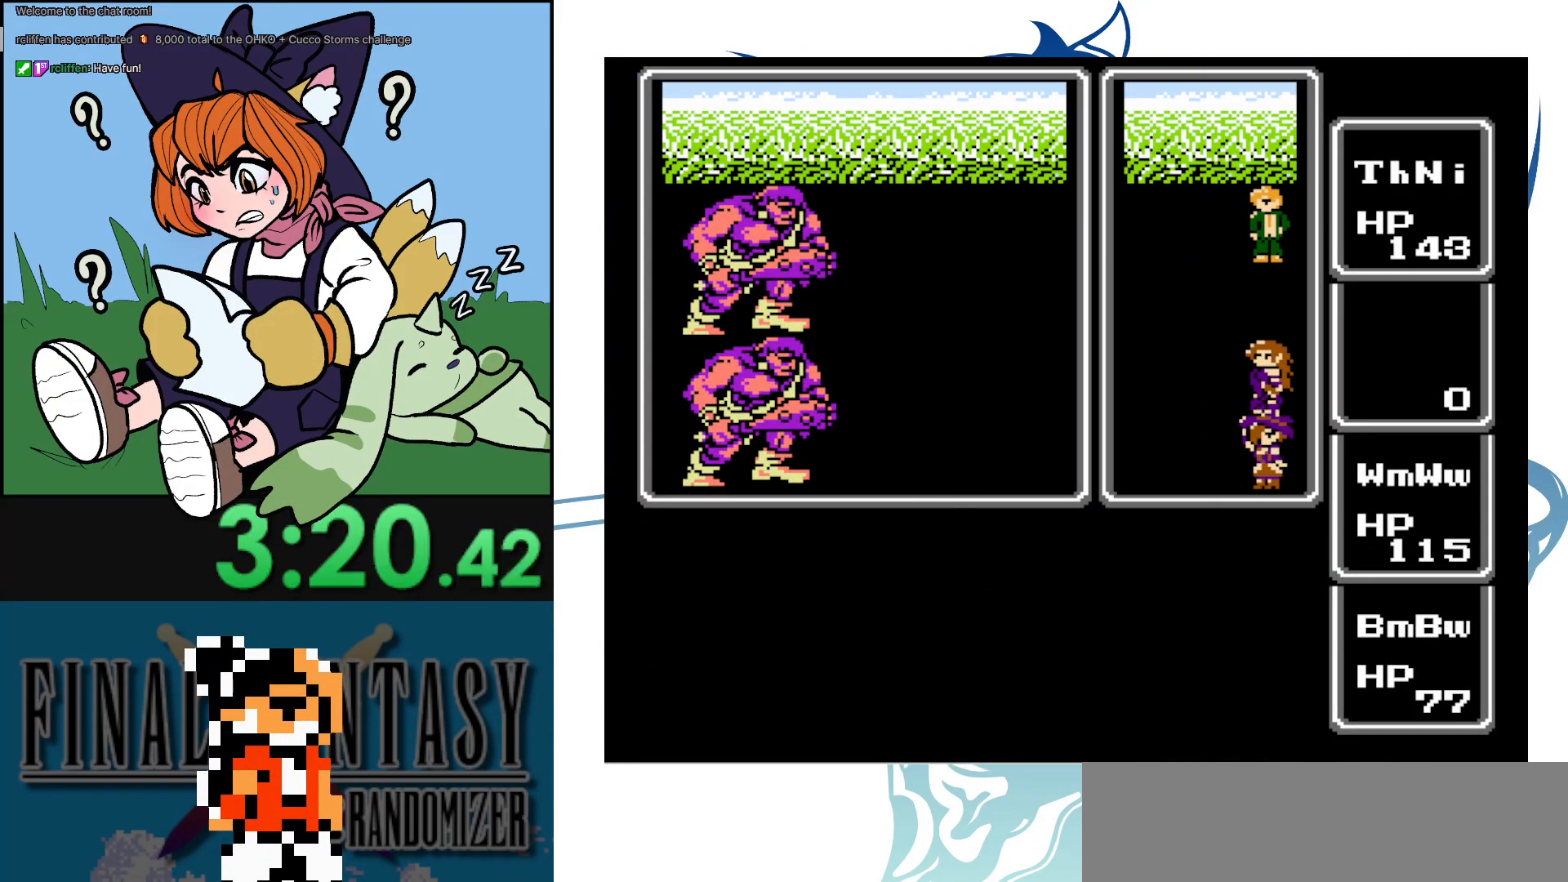
{"buttons": [], "events": []}